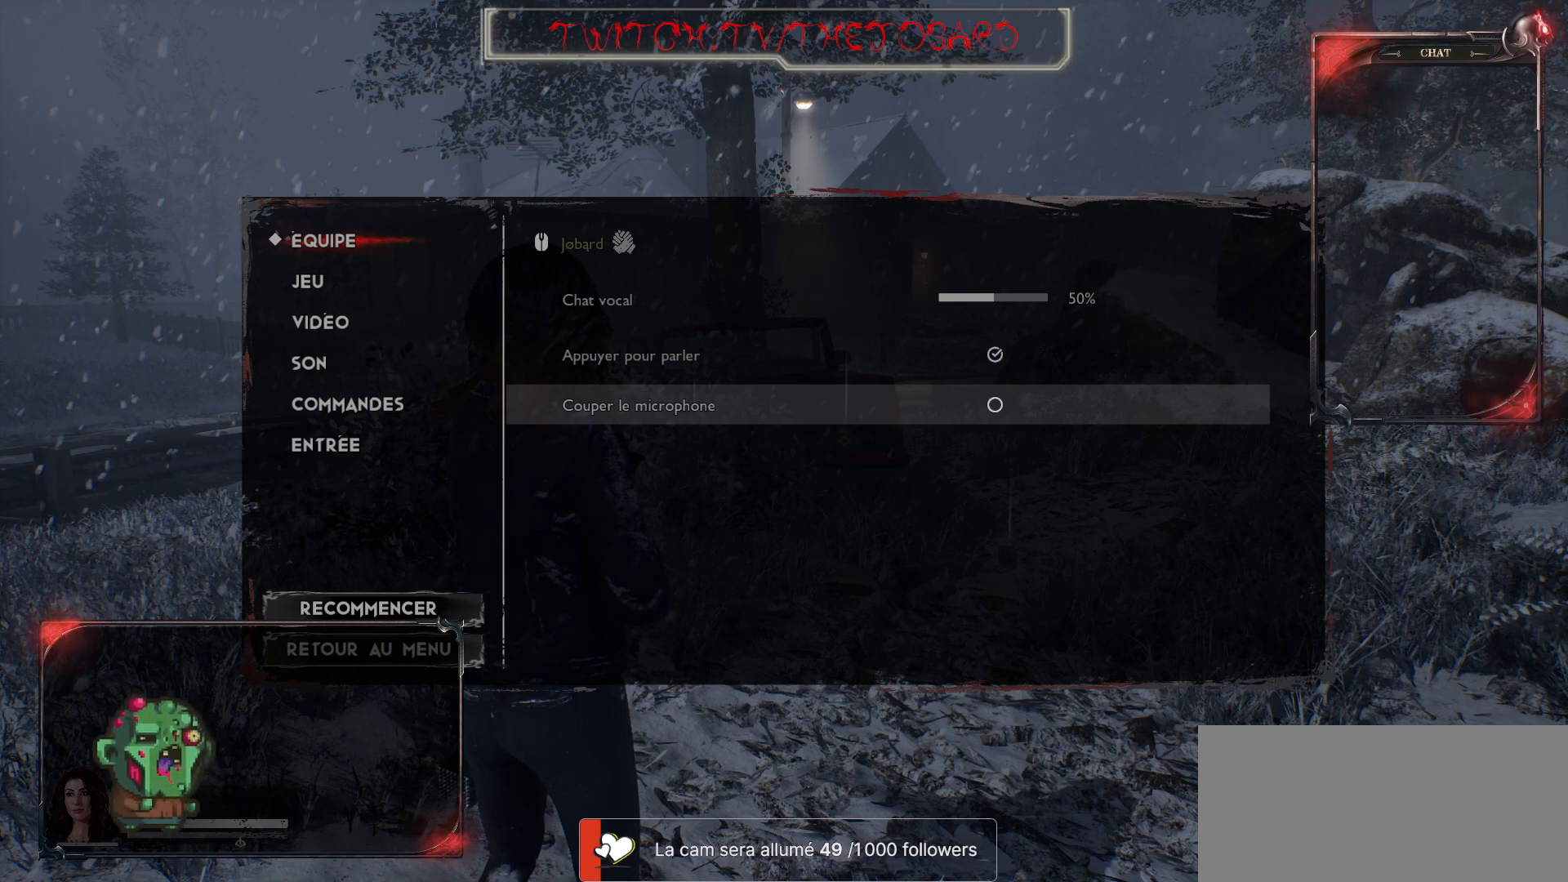
Gameplay with keyboard and mouse; each line is a JSON object with the keys and mouse buttons held at the frame after it. "events" lists presses ("down") and releases ("up") of "a", "ctrl", "d", "e", "f", "q", "r", "s", "shift", "space", "tab", "z", "mouse_left", "mouse_wheel" and "mouse_right" between this image and that frame as [ms after this image, input, new state], when the widget could be followed in between. "mouse_left", "mouse_wheel", "mouse_right" = the "left", "wheel", "right" buttons of the "mouse" list. No other keys are recorded. "wheel" means that the mouse wheel is clicked or scrolled. Mouse movement is not recorded.
{"keys": [], "mouse": [], "events": [[150, "mouse_left", "down"], [267, "mouse_left", "up"]]}
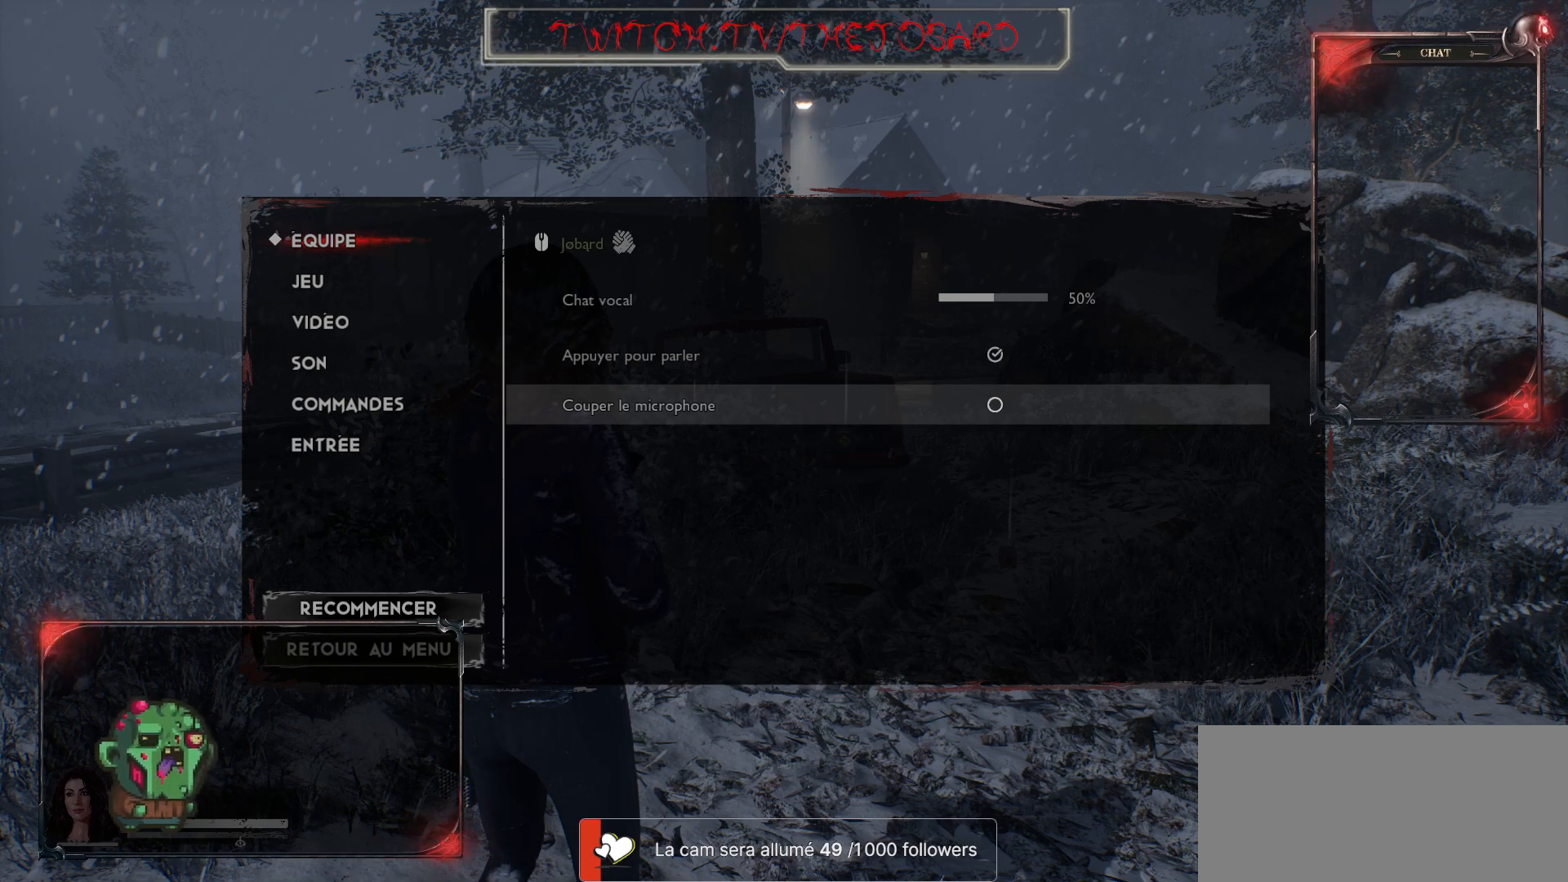
{"keys": [], "mouse": [], "events": []}
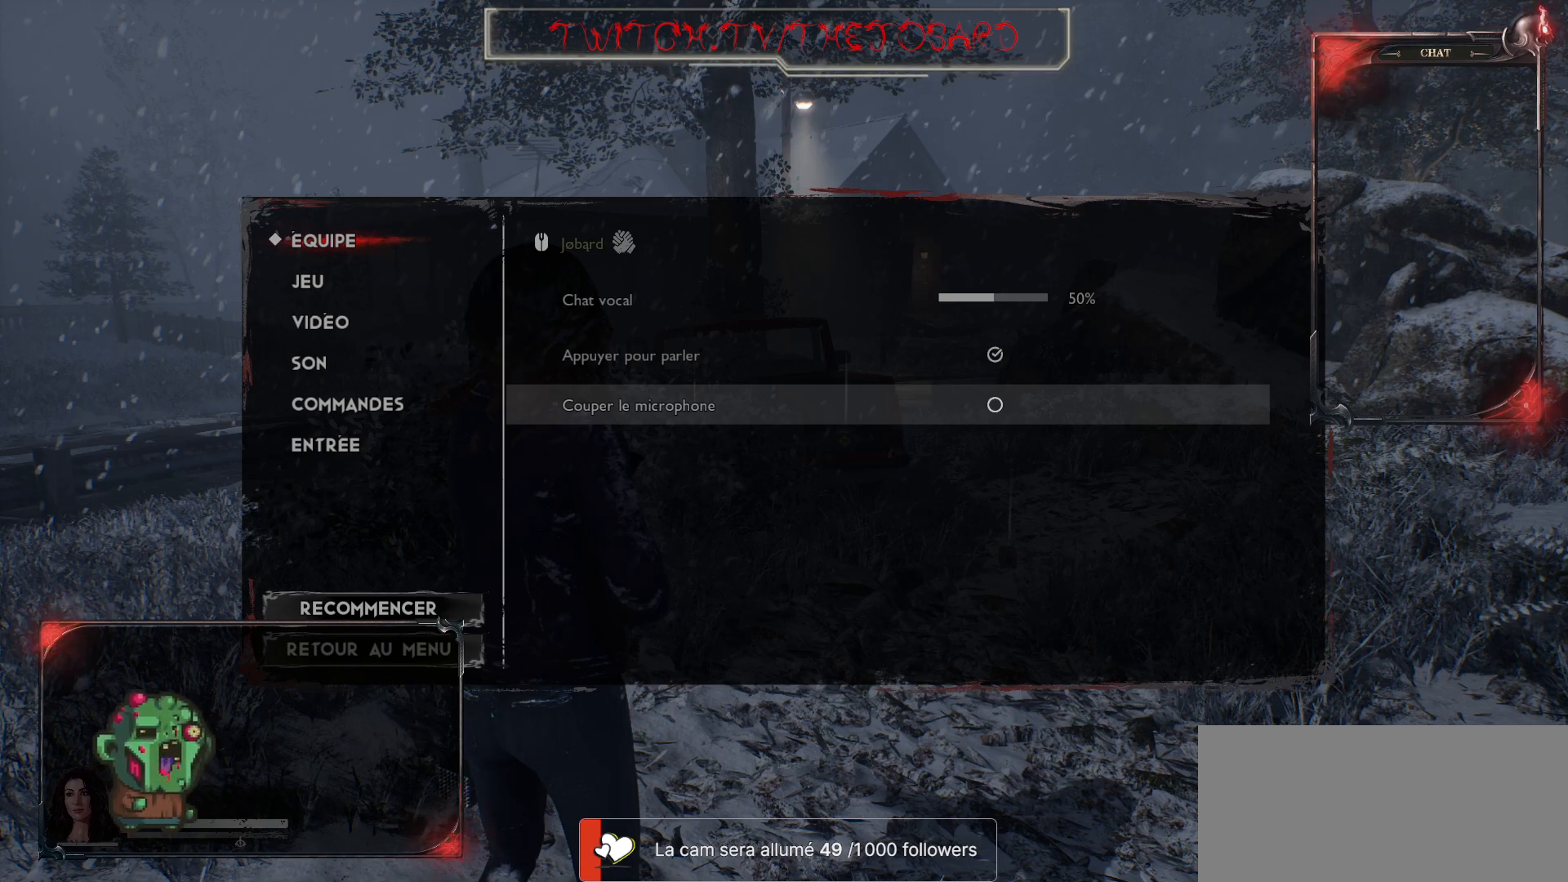
{"keys": [], "mouse": [], "events": []}
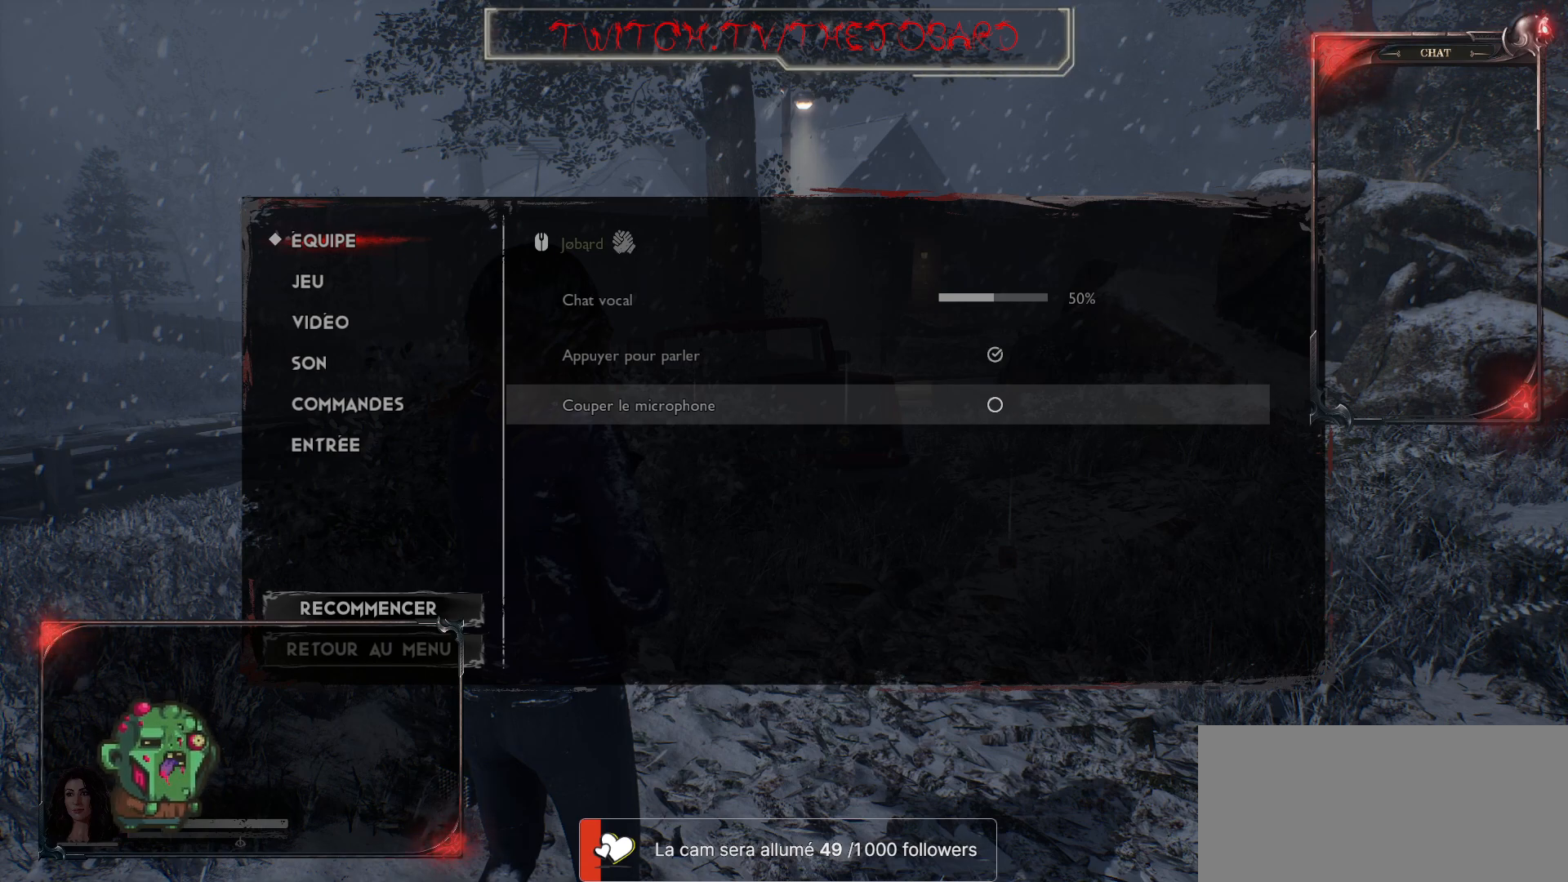
{"keys": [], "mouse": [], "events": []}
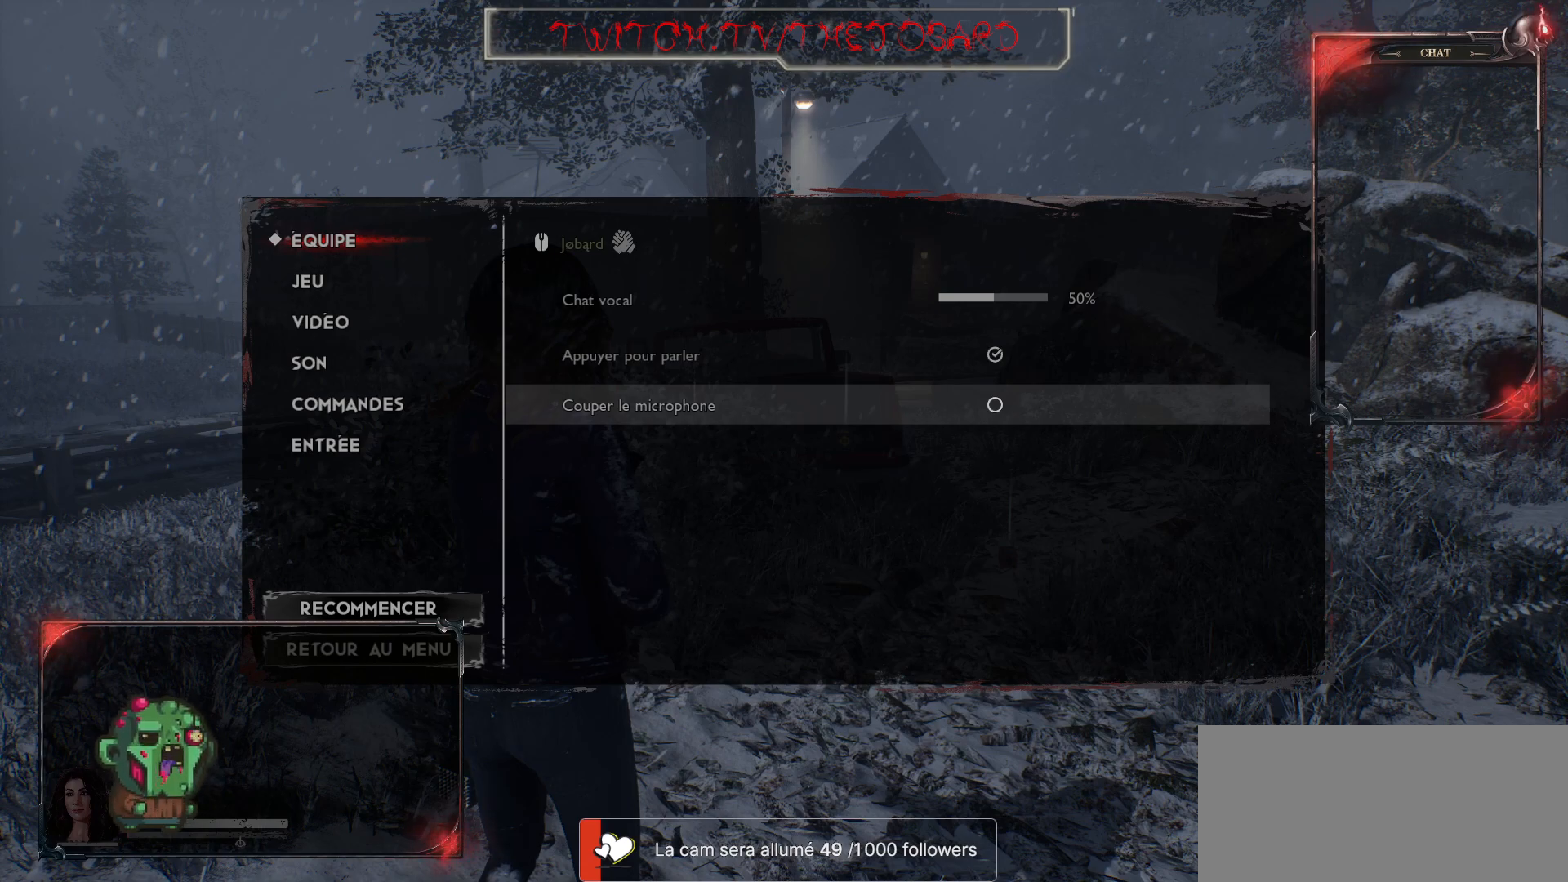
{"keys": [], "mouse": [], "events": []}
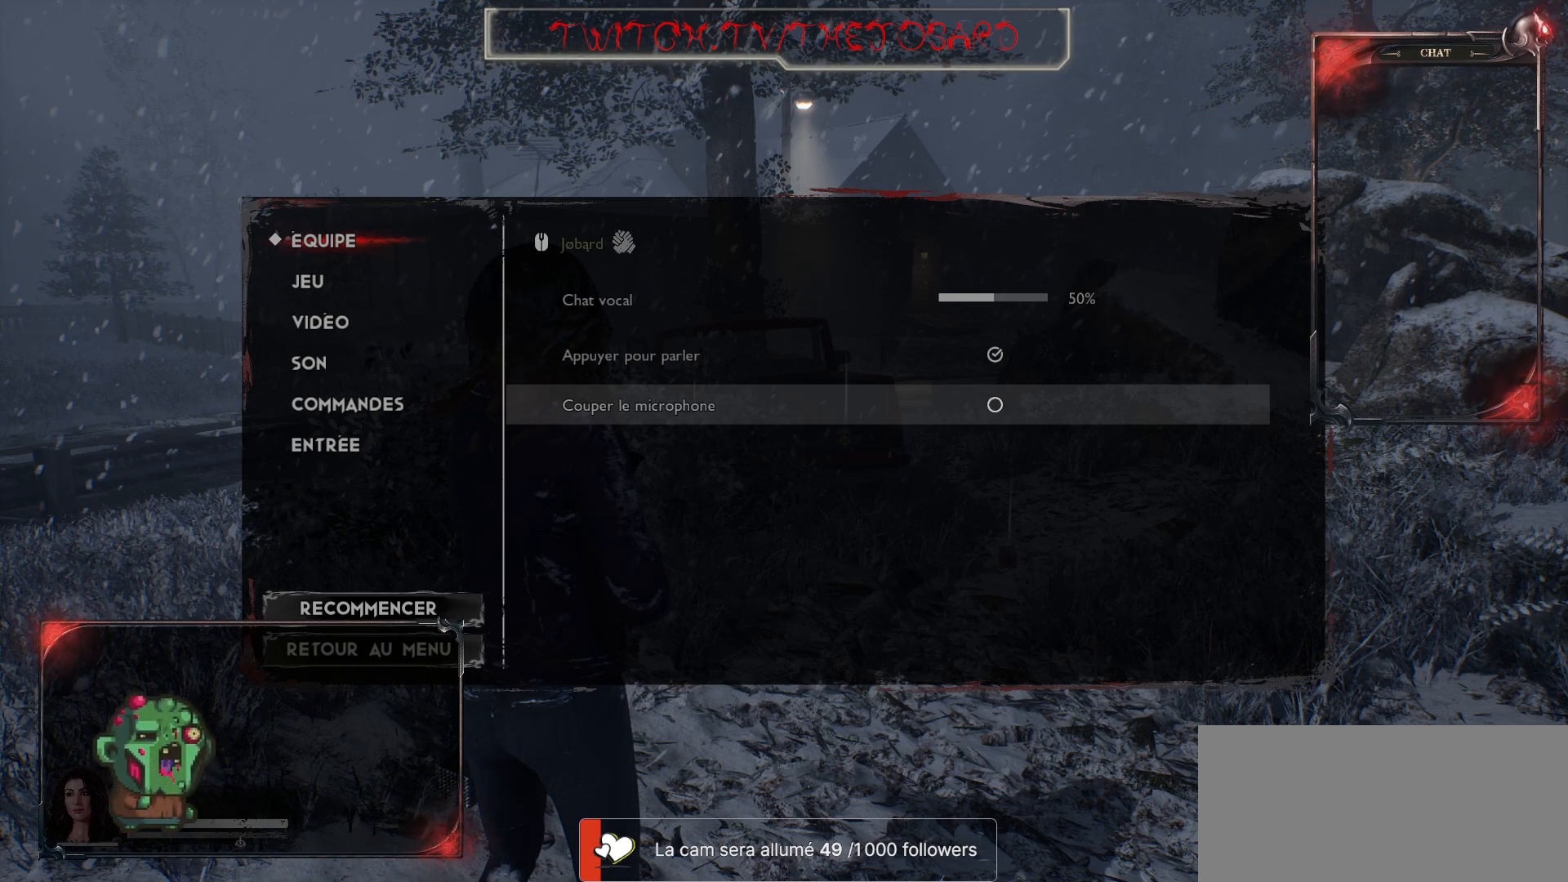
{"keys": [], "mouse": [], "events": []}
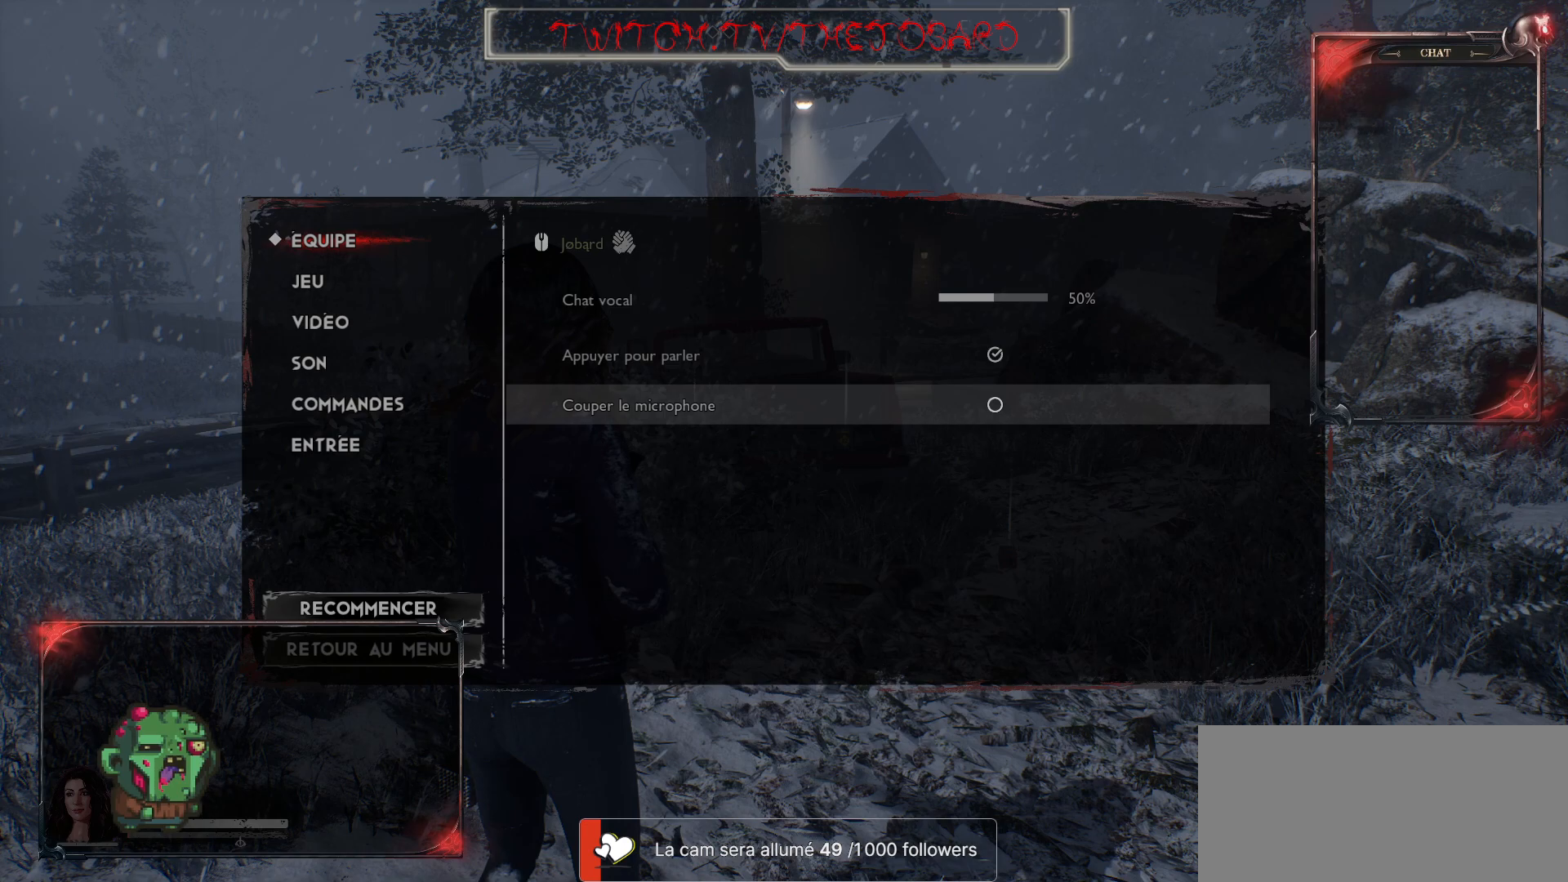
{"keys": [], "mouse": [], "events": [[250, "mouse_left", "down"], [350, "mouse_left", "up"]]}
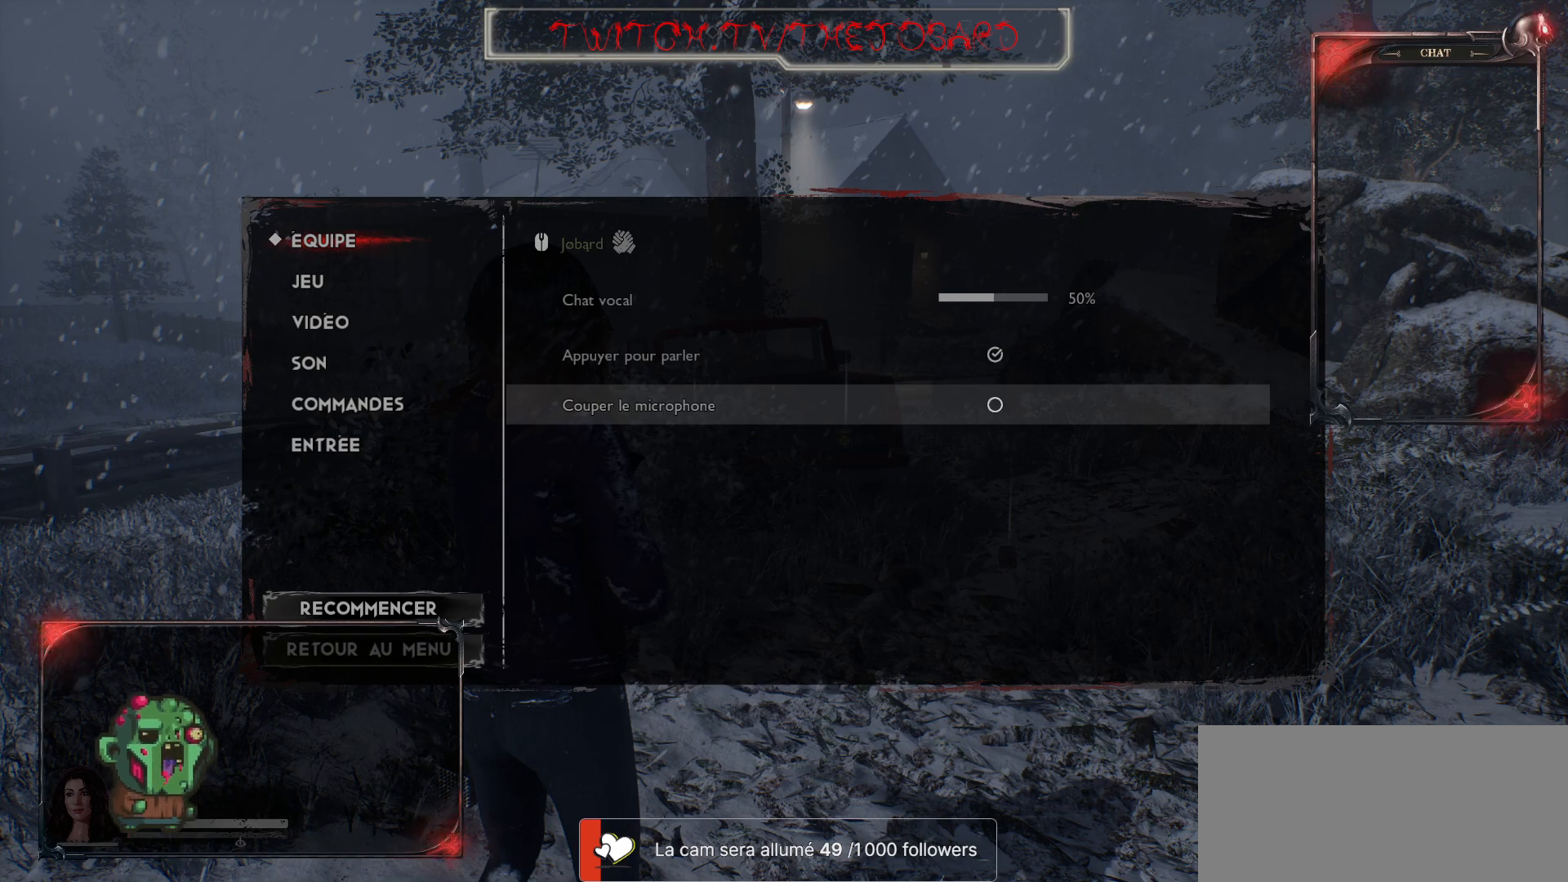
{"keys": [], "mouse": [], "events": []}
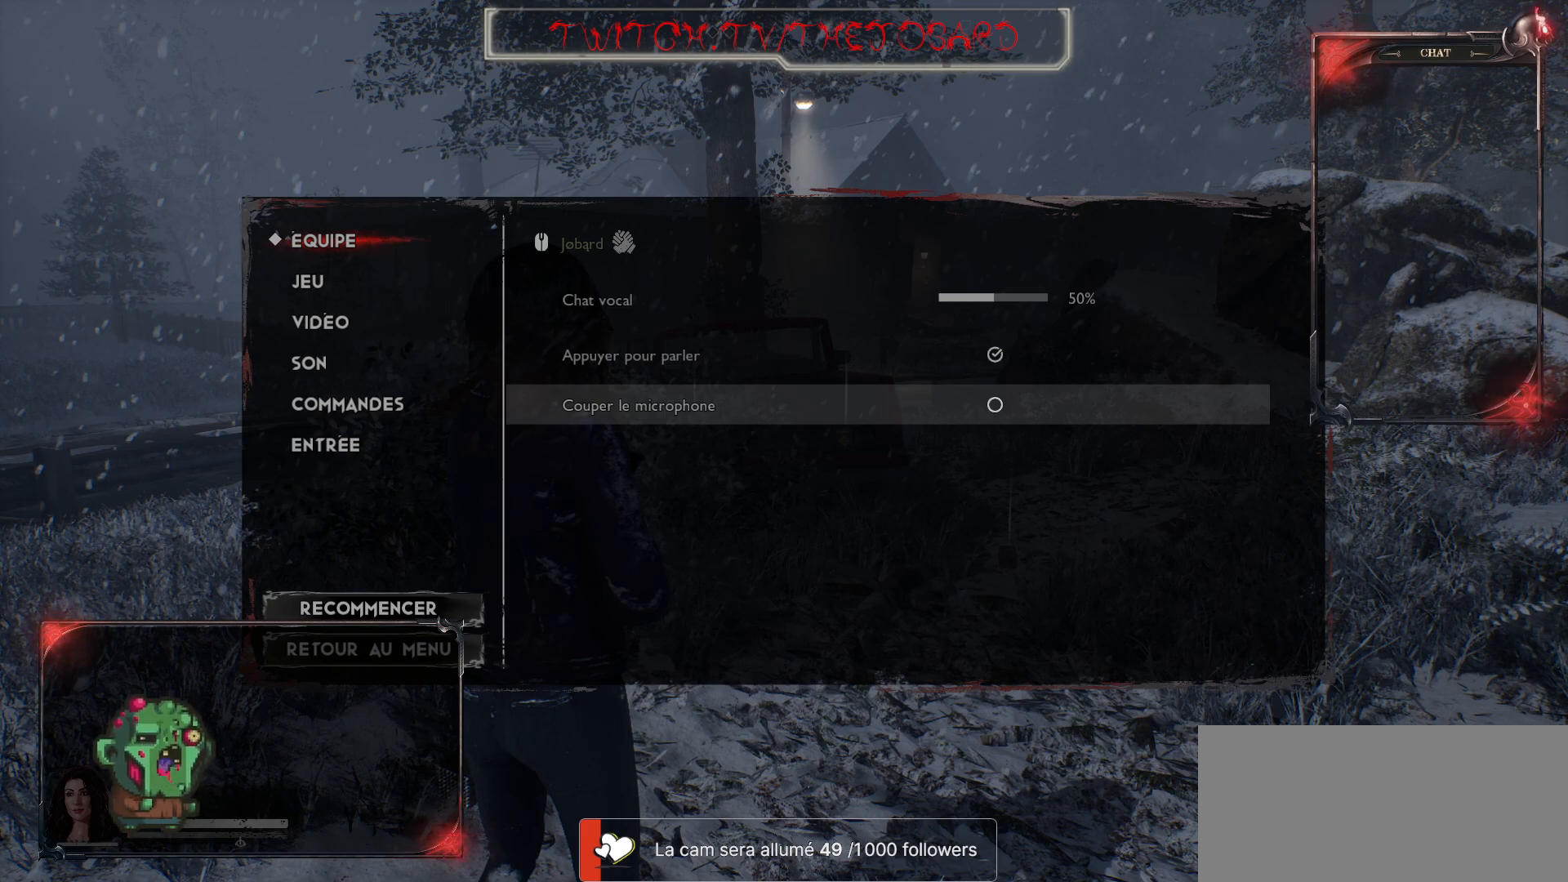
{"keys": [], "mouse": [], "events": []}
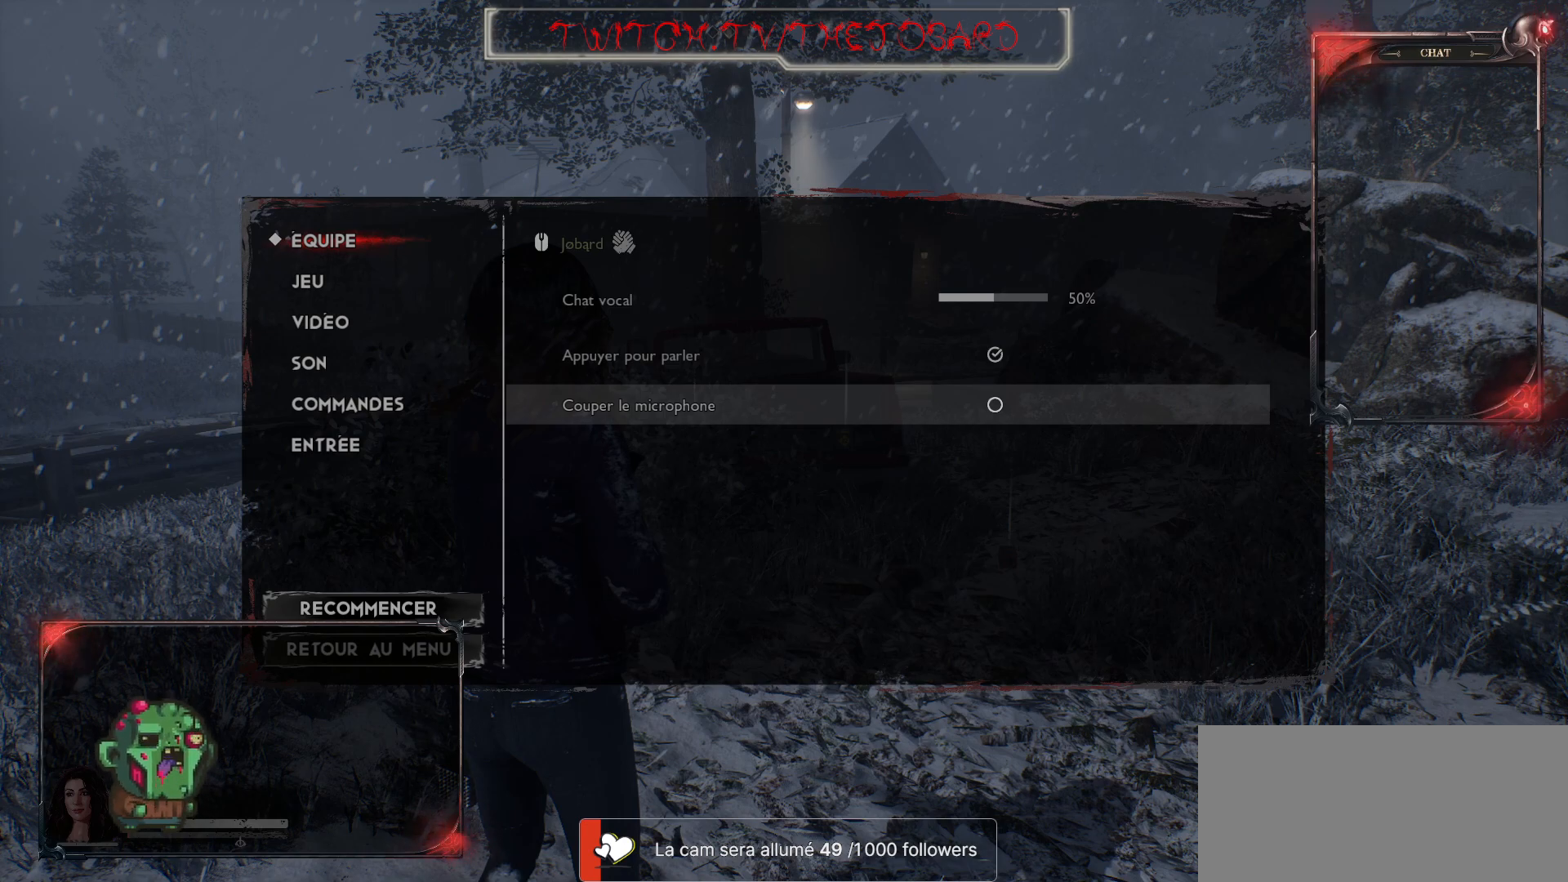
{"keys": [], "mouse": [], "events": []}
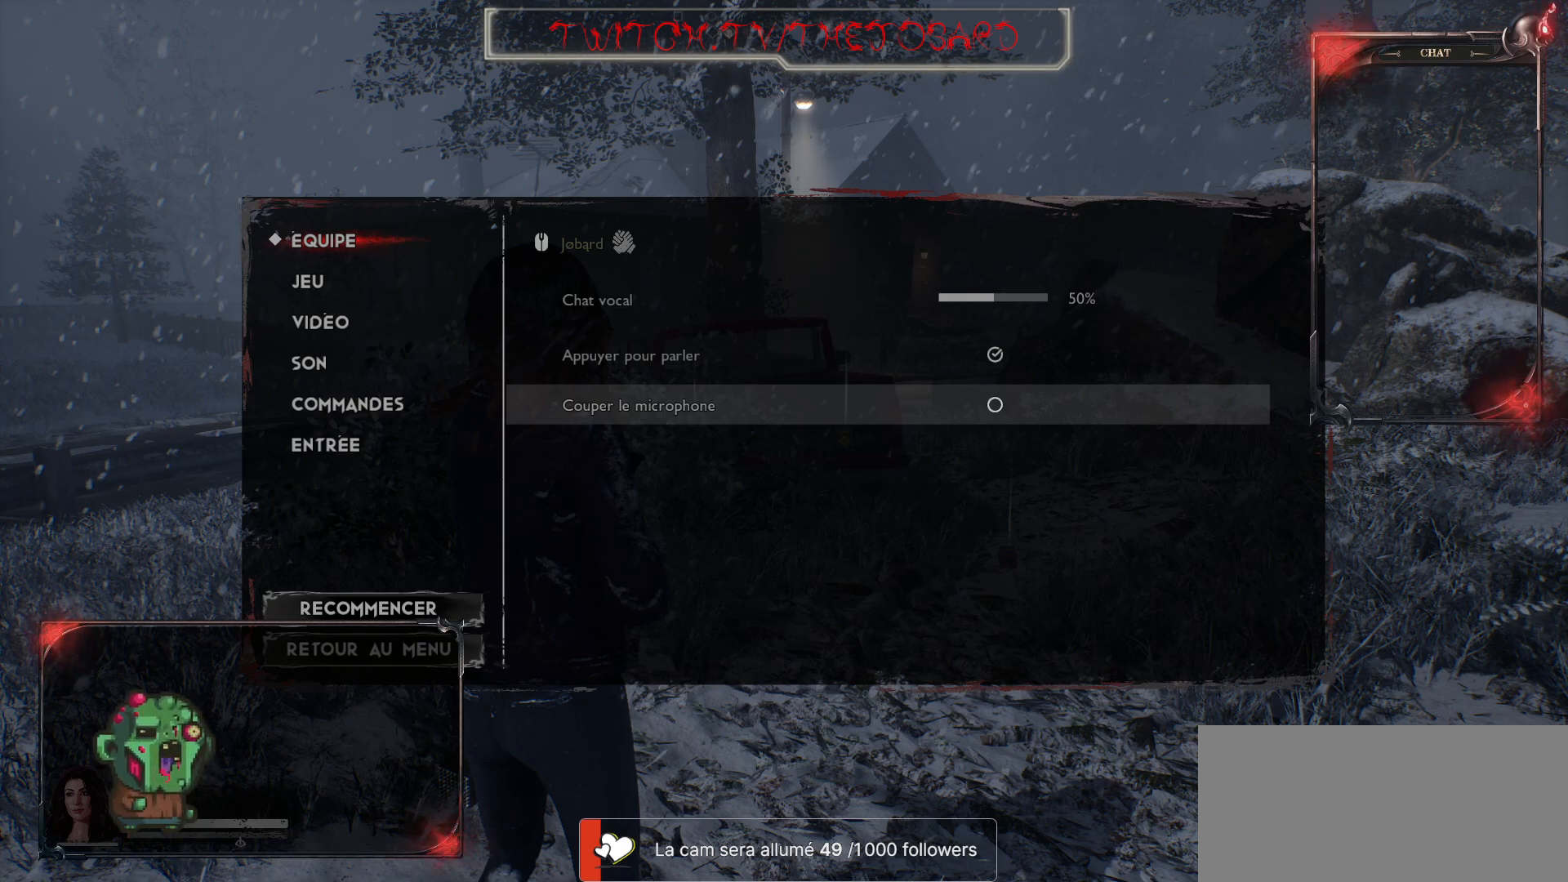
{"keys": [], "mouse": [], "events": []}
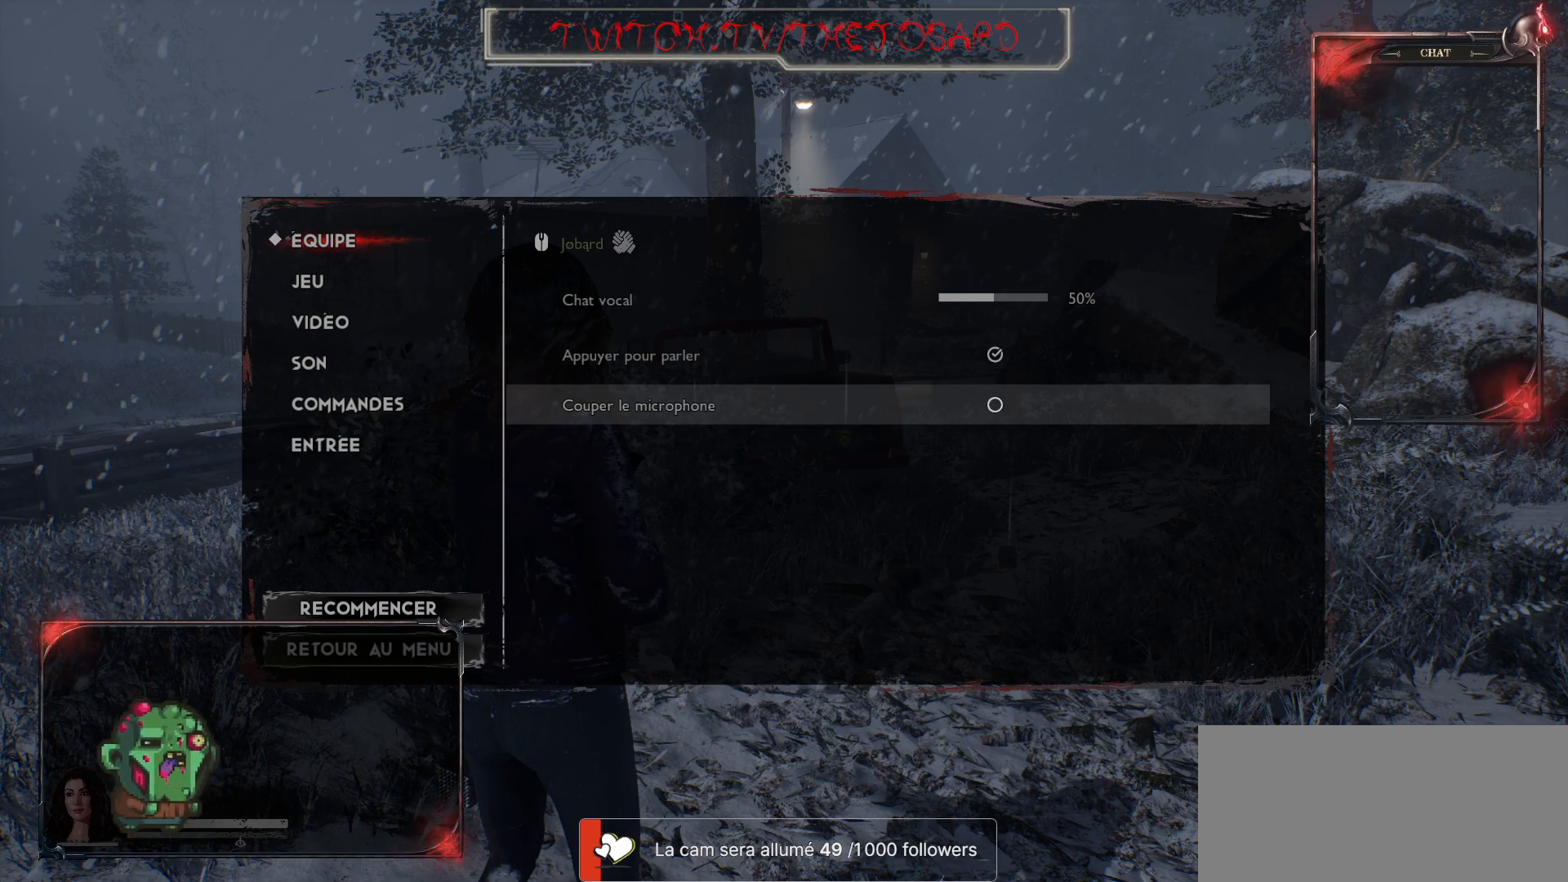
{"keys": [], "mouse": [], "events": [[233, "mouse_left", "down"], [333, "mouse_left", "up"]]}
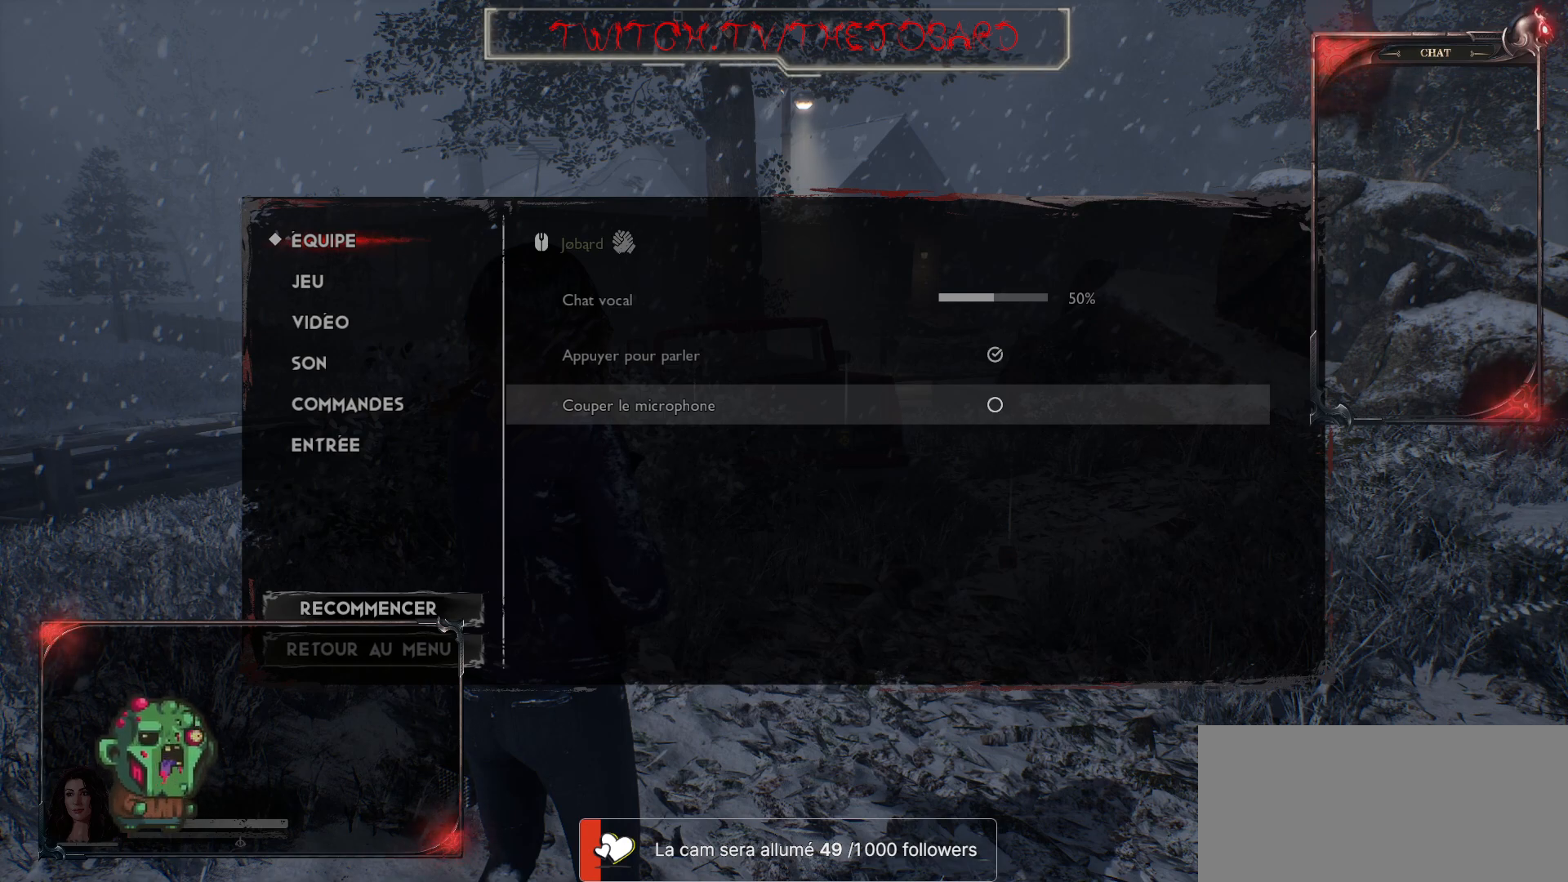
{"keys": [], "mouse": [], "events": []}
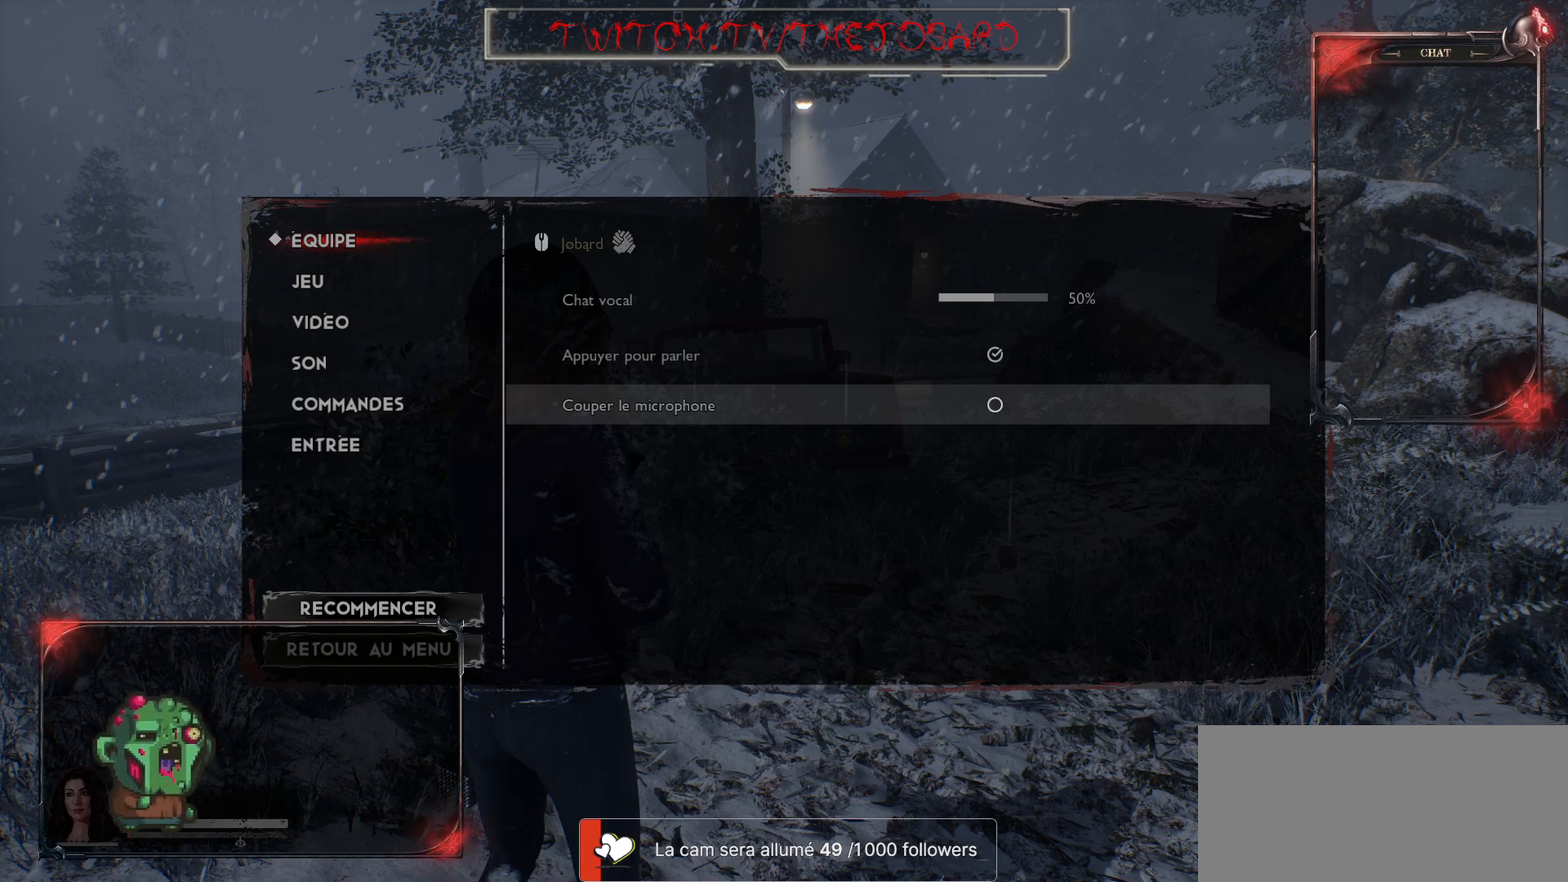
{"keys": [], "mouse": [], "events": []}
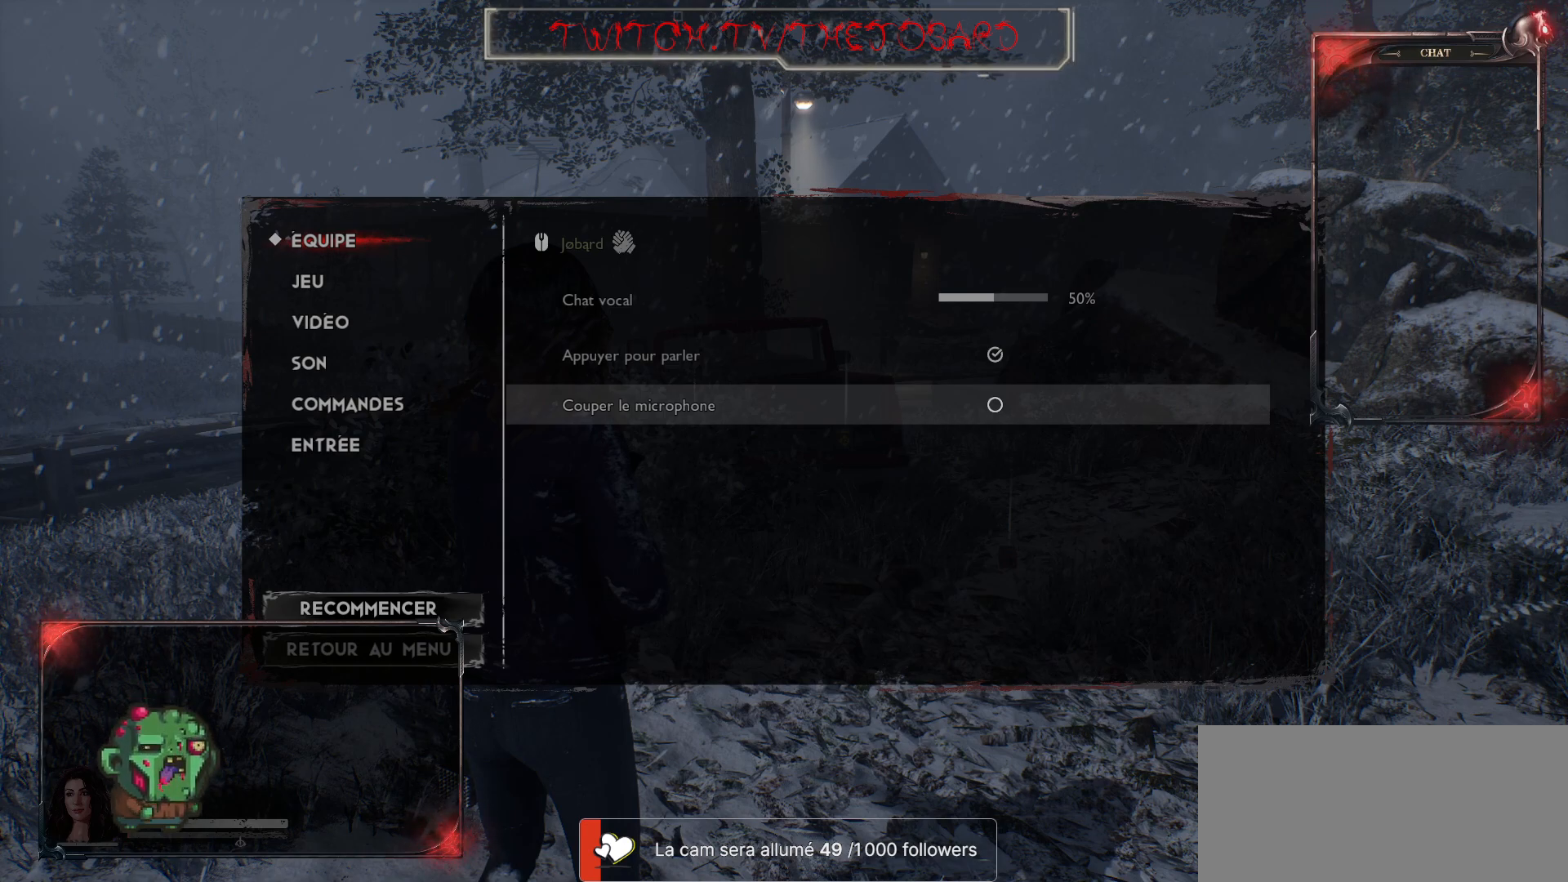
{"keys": [], "mouse": ["wheel"], "events": [[467, "mouse_wheel", "down"]]}
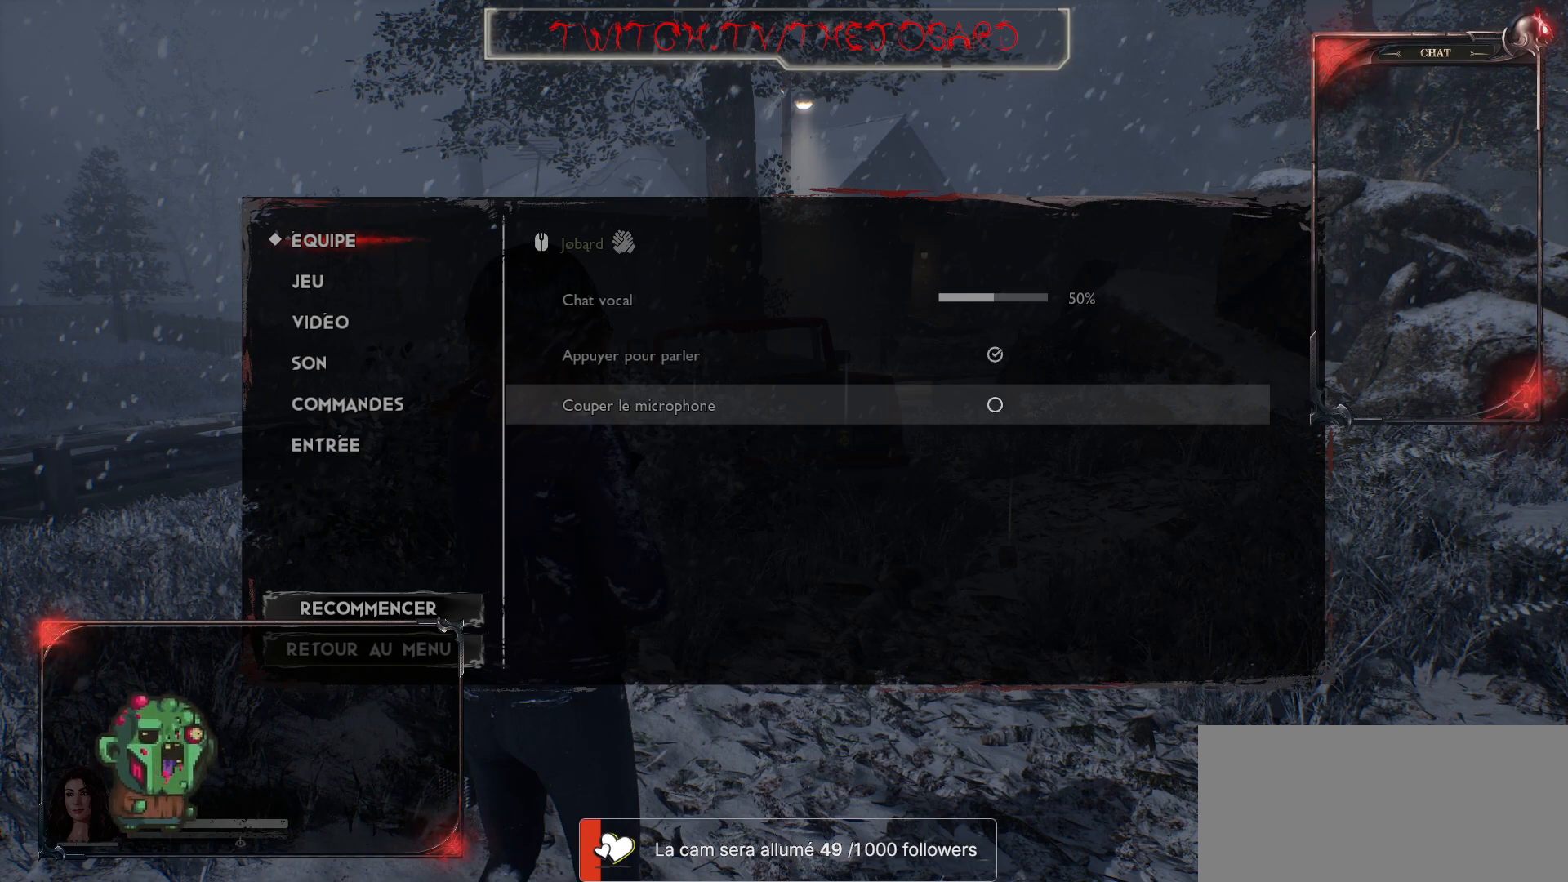
{"keys": [], "mouse": ["wheel"], "events": [[133, "mouse_wheel", "up"], [333, "mouse_wheel", "down"]]}
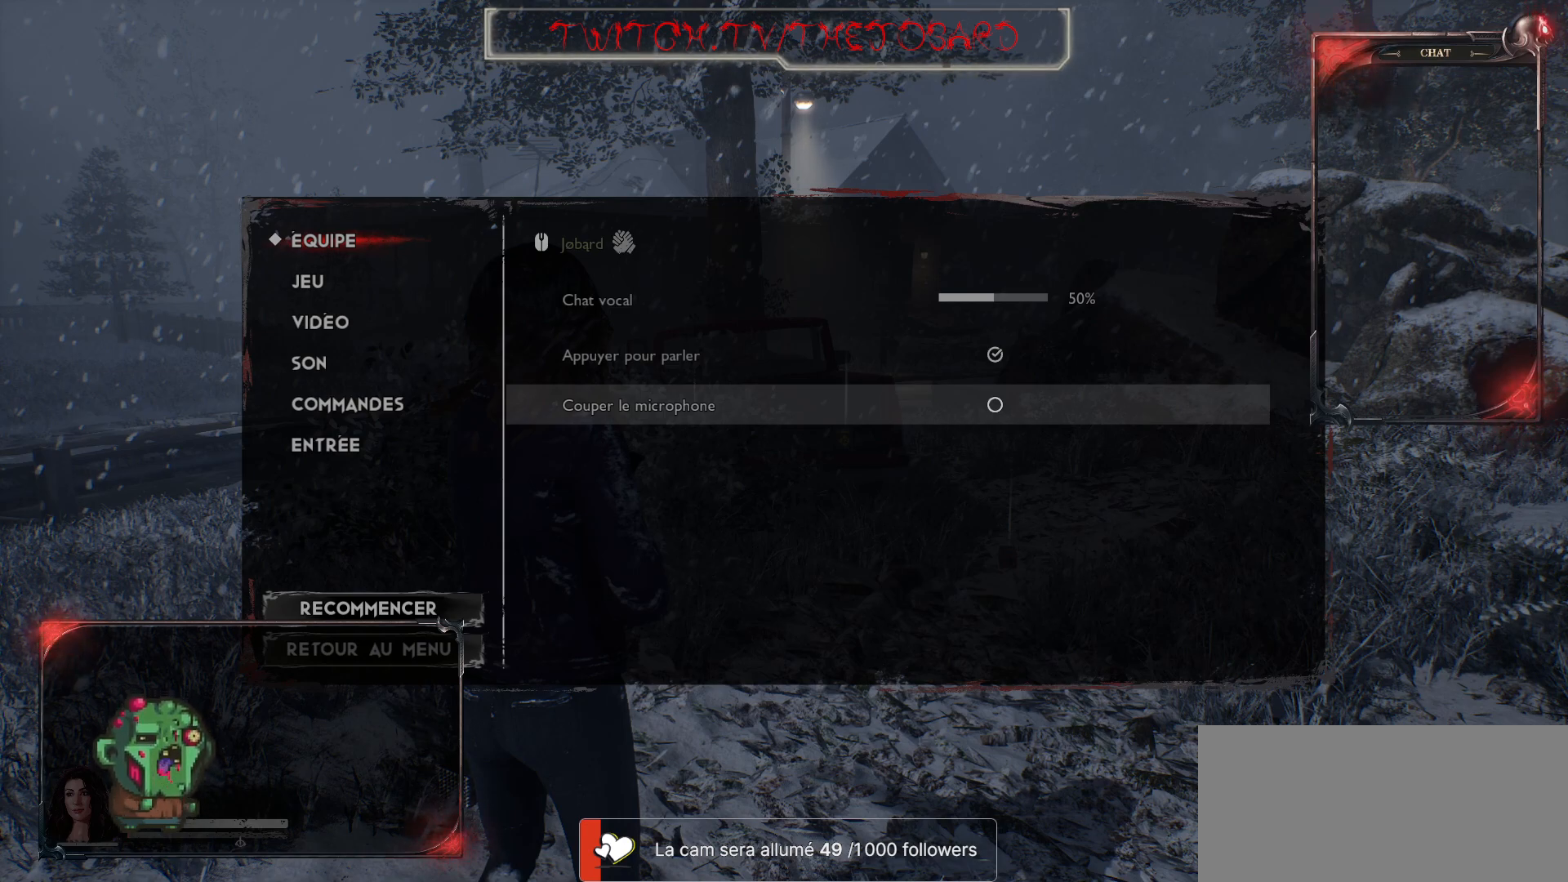
{"keys": [], "mouse": [], "events": [[33, "mouse_wheel", "up"]]}
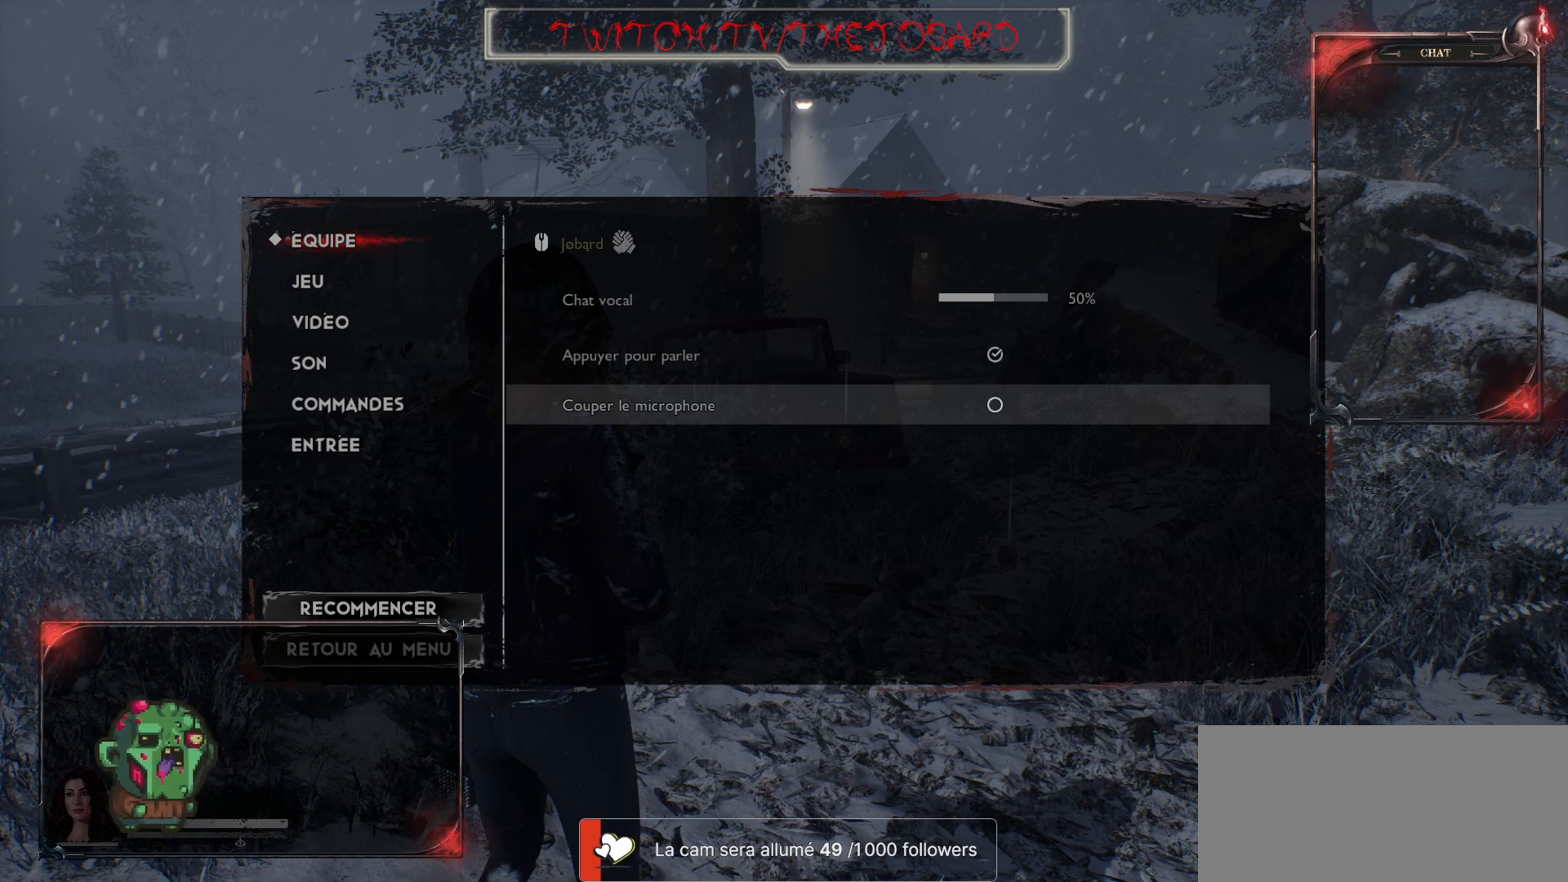
{"keys": [], "mouse": [], "events": []}
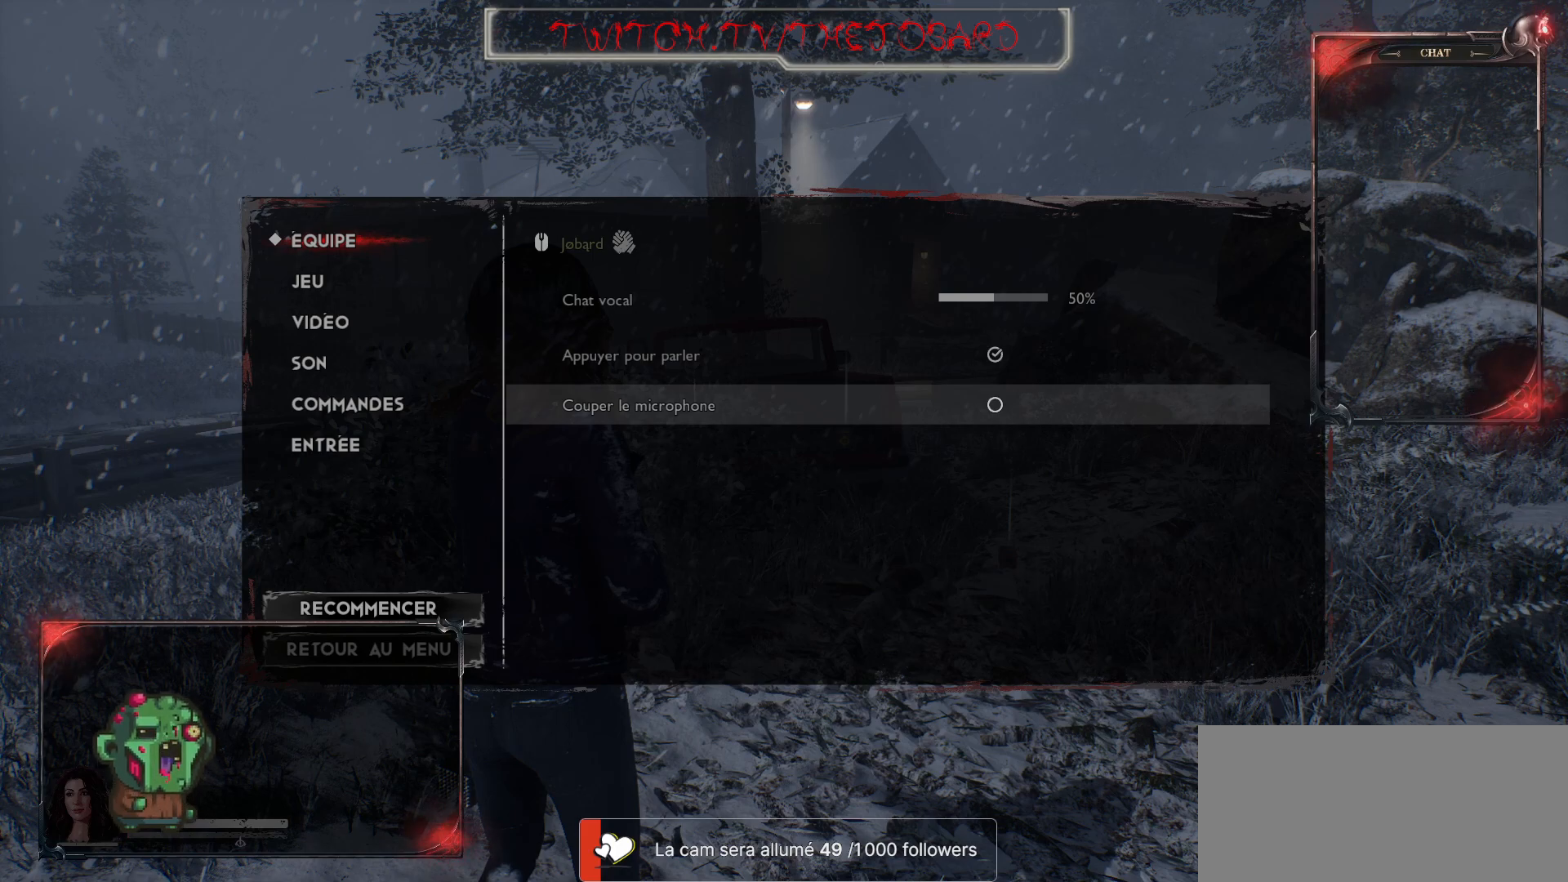
{"keys": [], "mouse": [], "events": []}
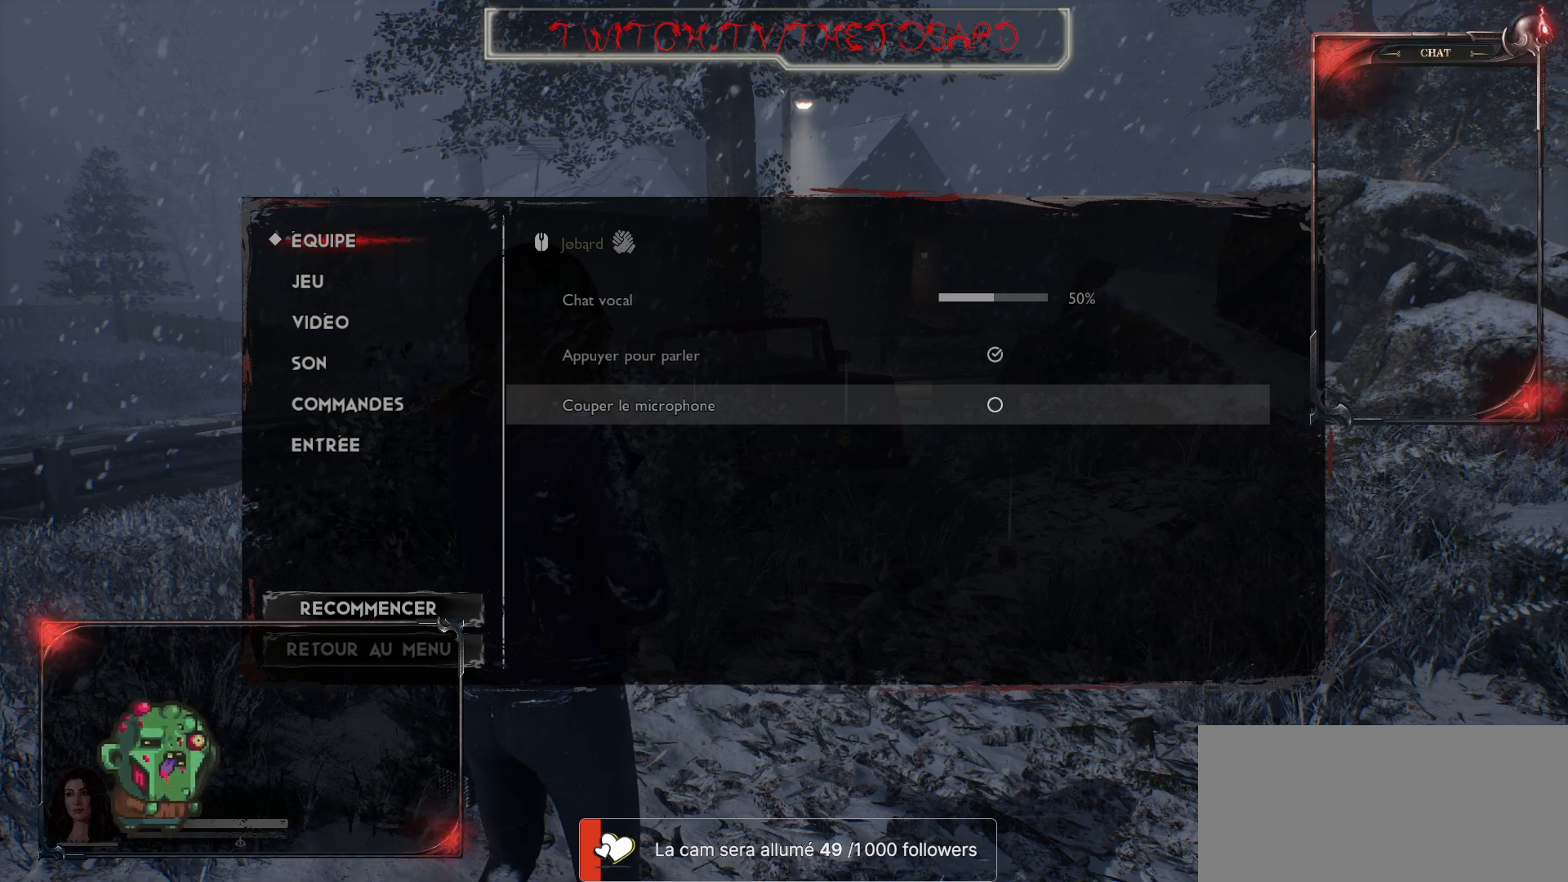
{"keys": [], "mouse": [], "events": []}
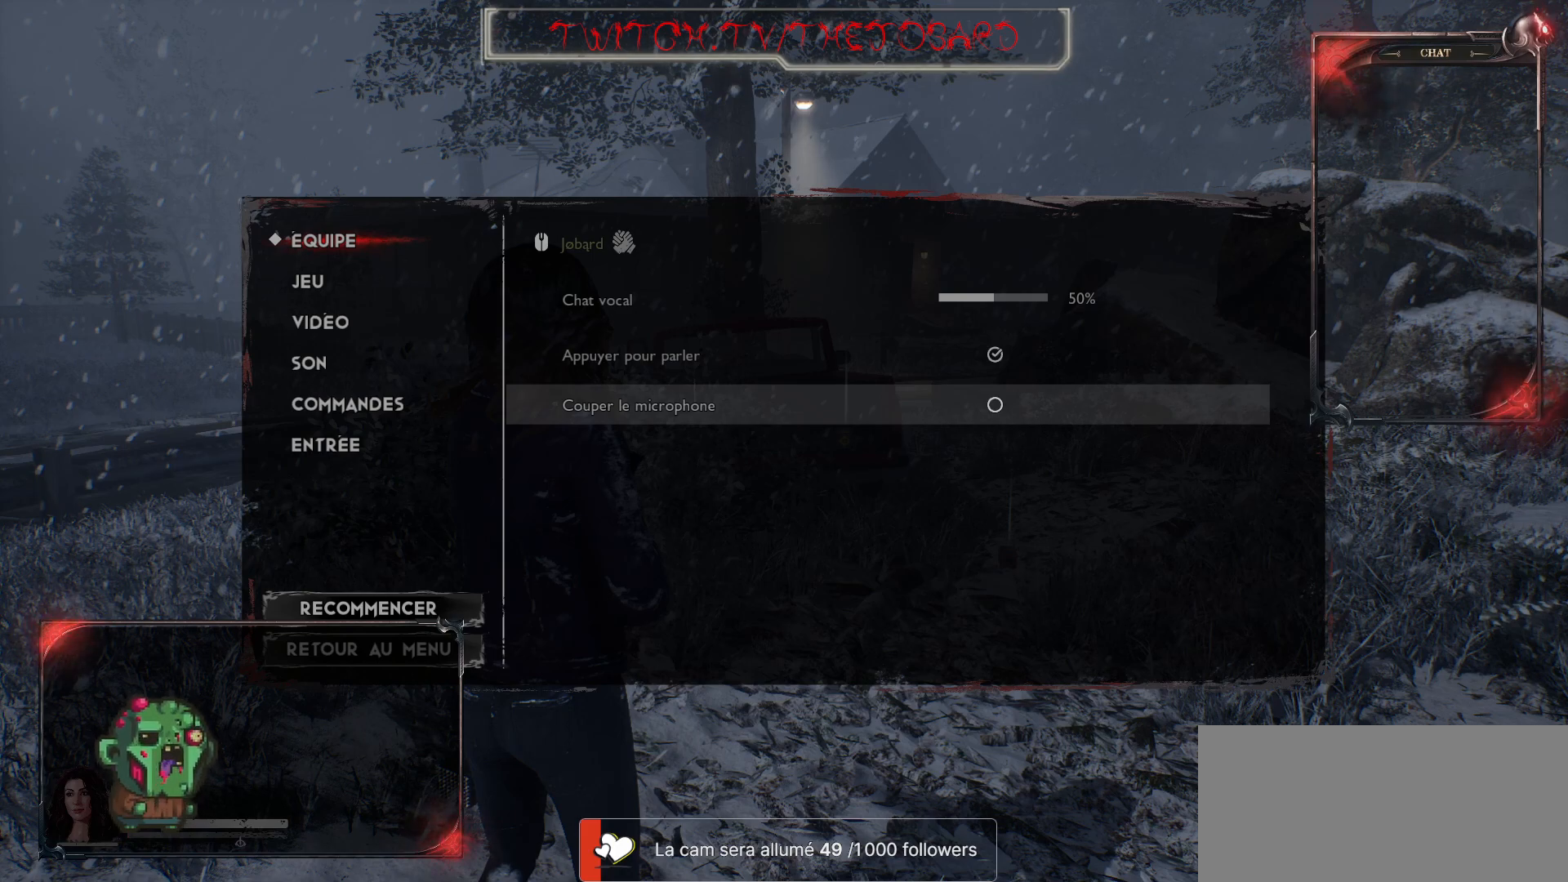
{"keys": [], "mouse": ["left"], "events": [[450, "mouse_left", "down"]]}
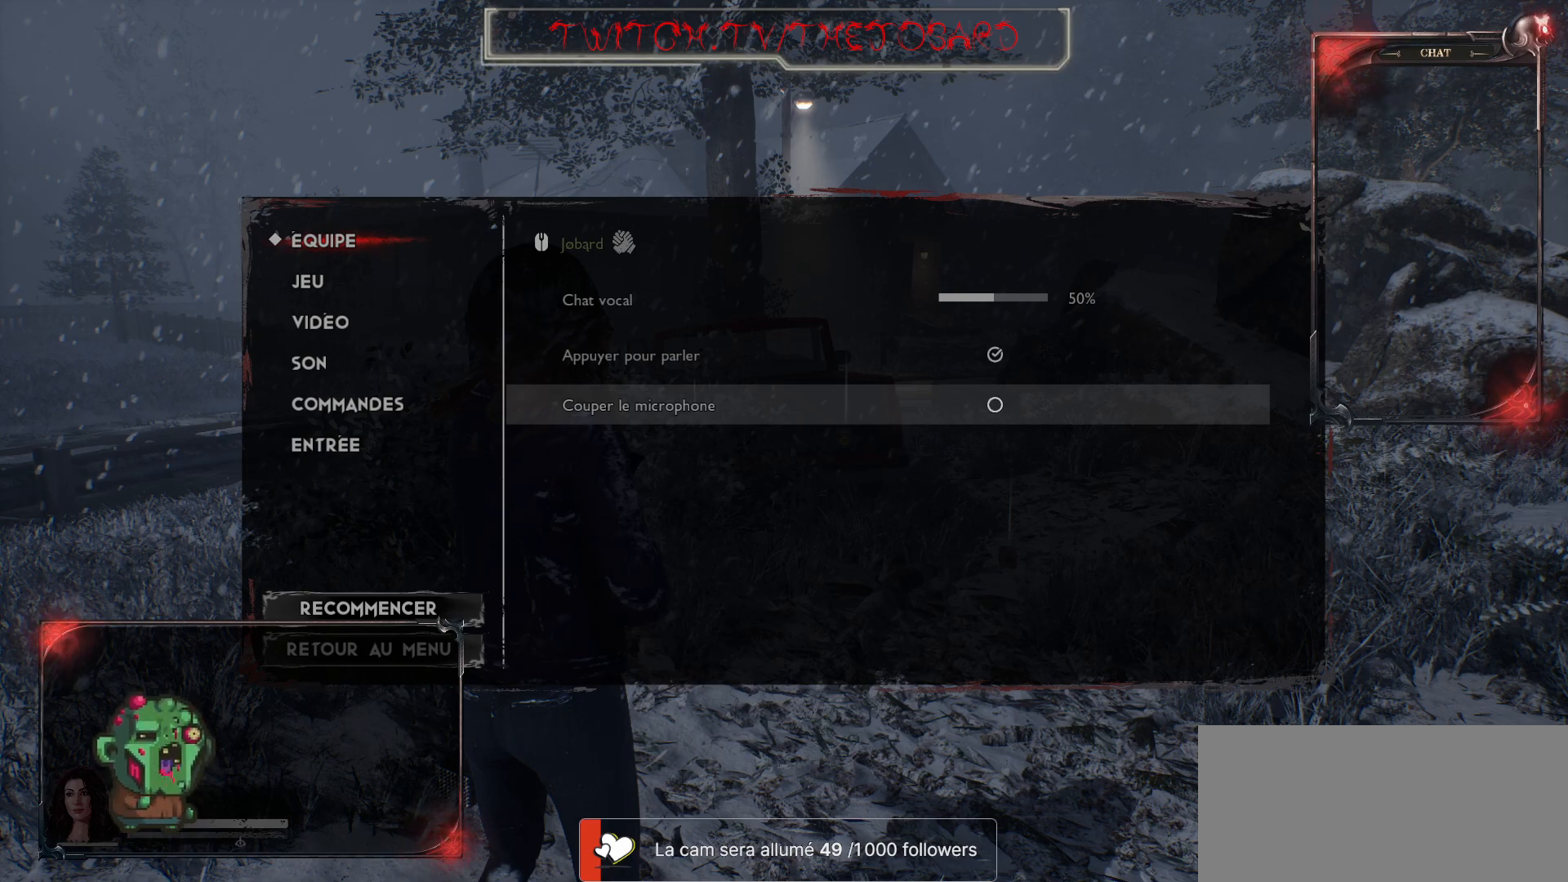
{"keys": [], "mouse": [], "events": [[33, "mouse_left", "up"]]}
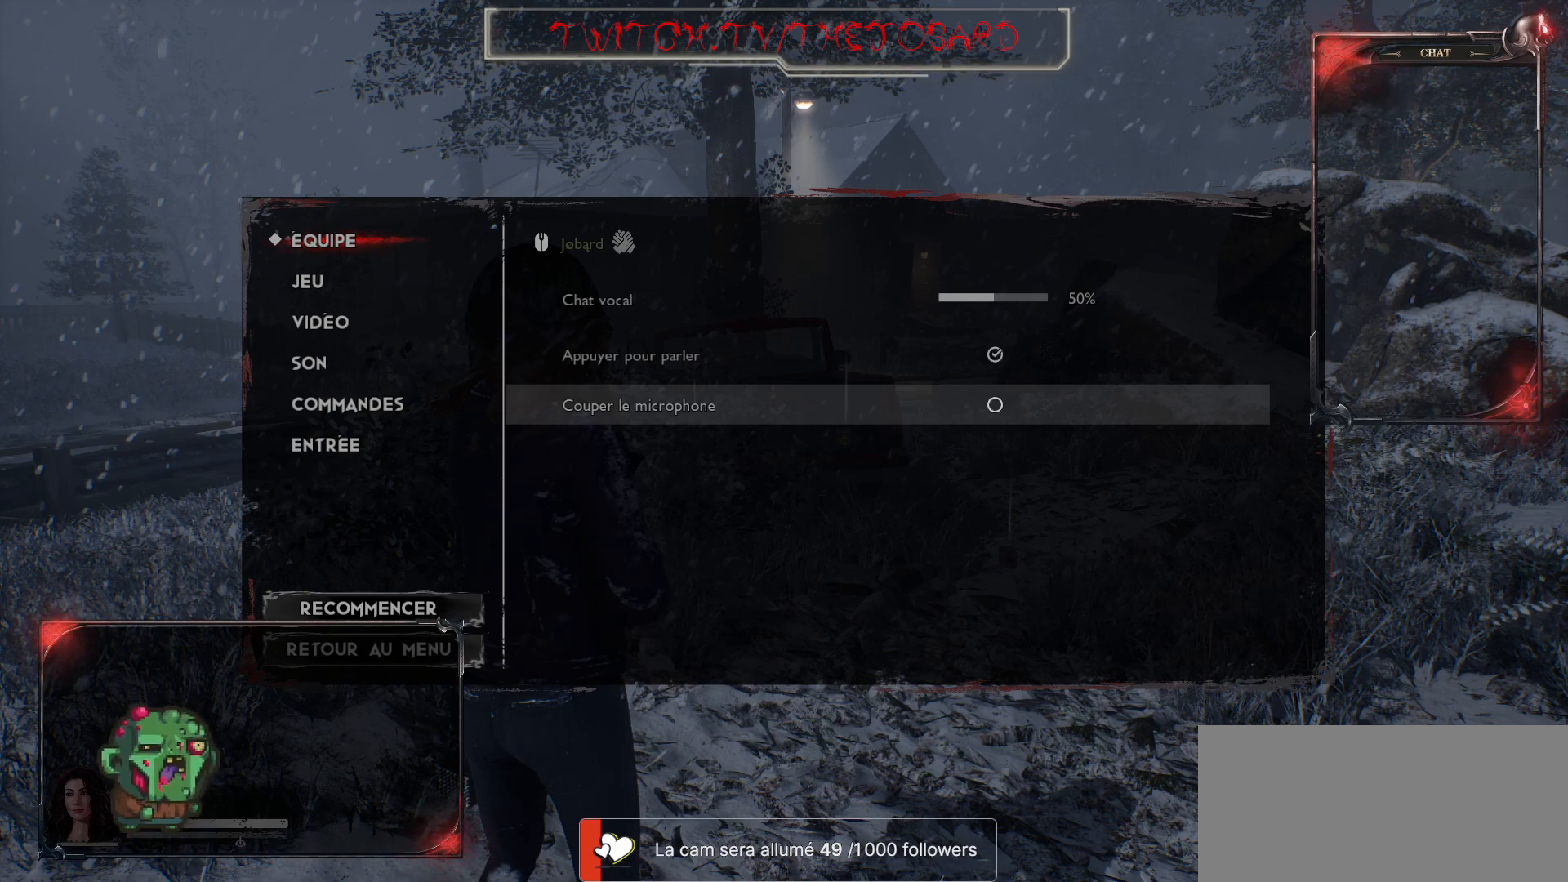
{"keys": [], "mouse": [], "events": []}
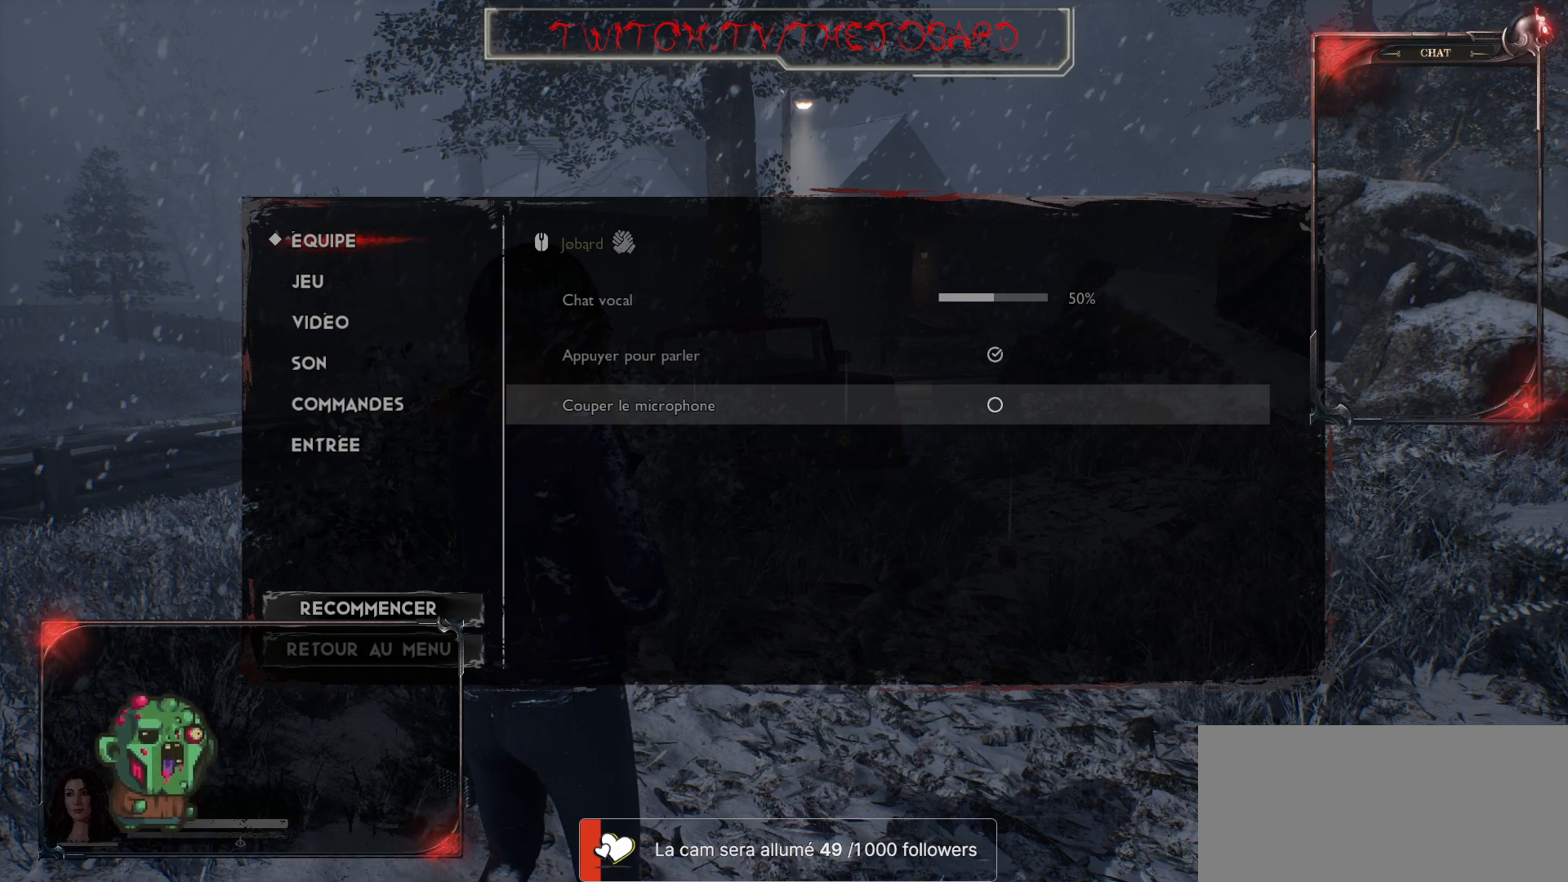
{"keys": [], "mouse": [], "events": [[250, "mouse_wheel", "down"], [450, "mouse_wheel", "up"]]}
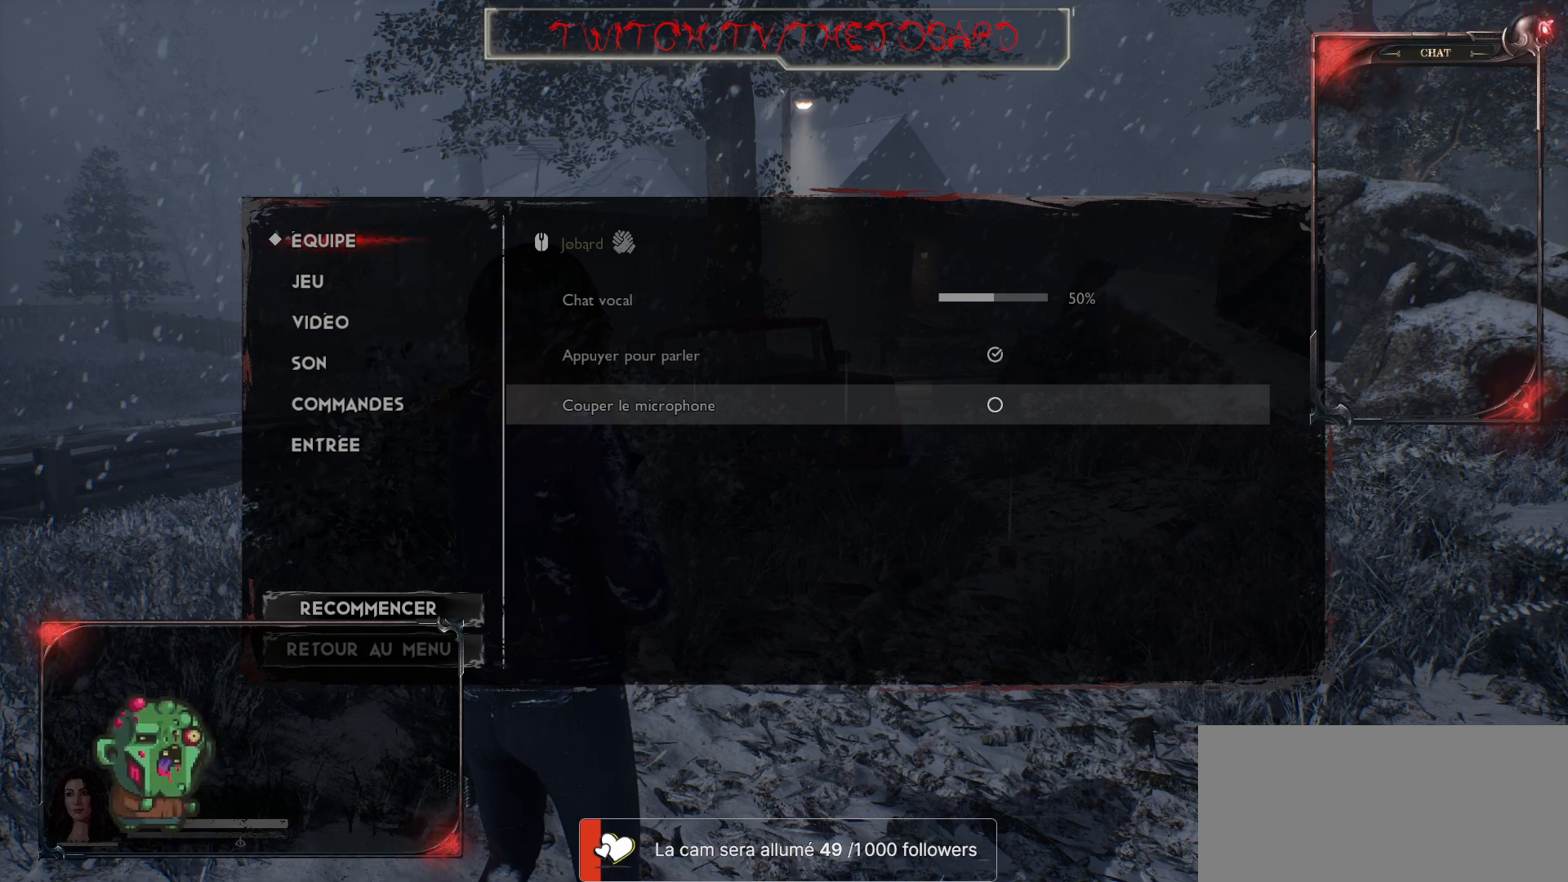
{"keys": [], "mouse": ["wheel"], "events": [[417, "mouse_wheel", "down"]]}
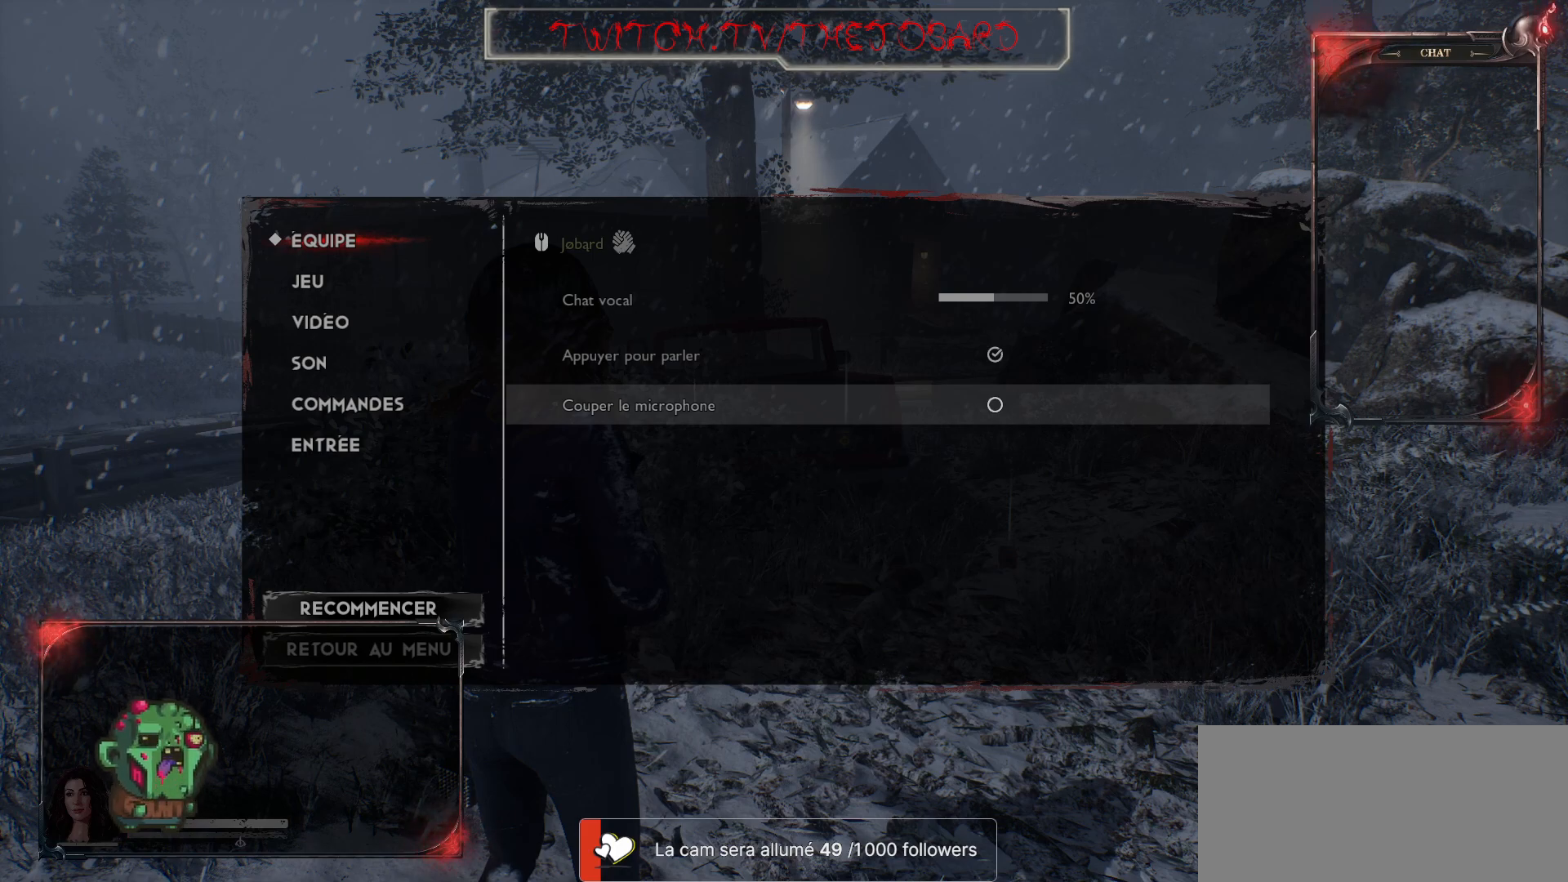
{"keys": [], "mouse": [], "events": [[133, "mouse_wheel", "up"]]}